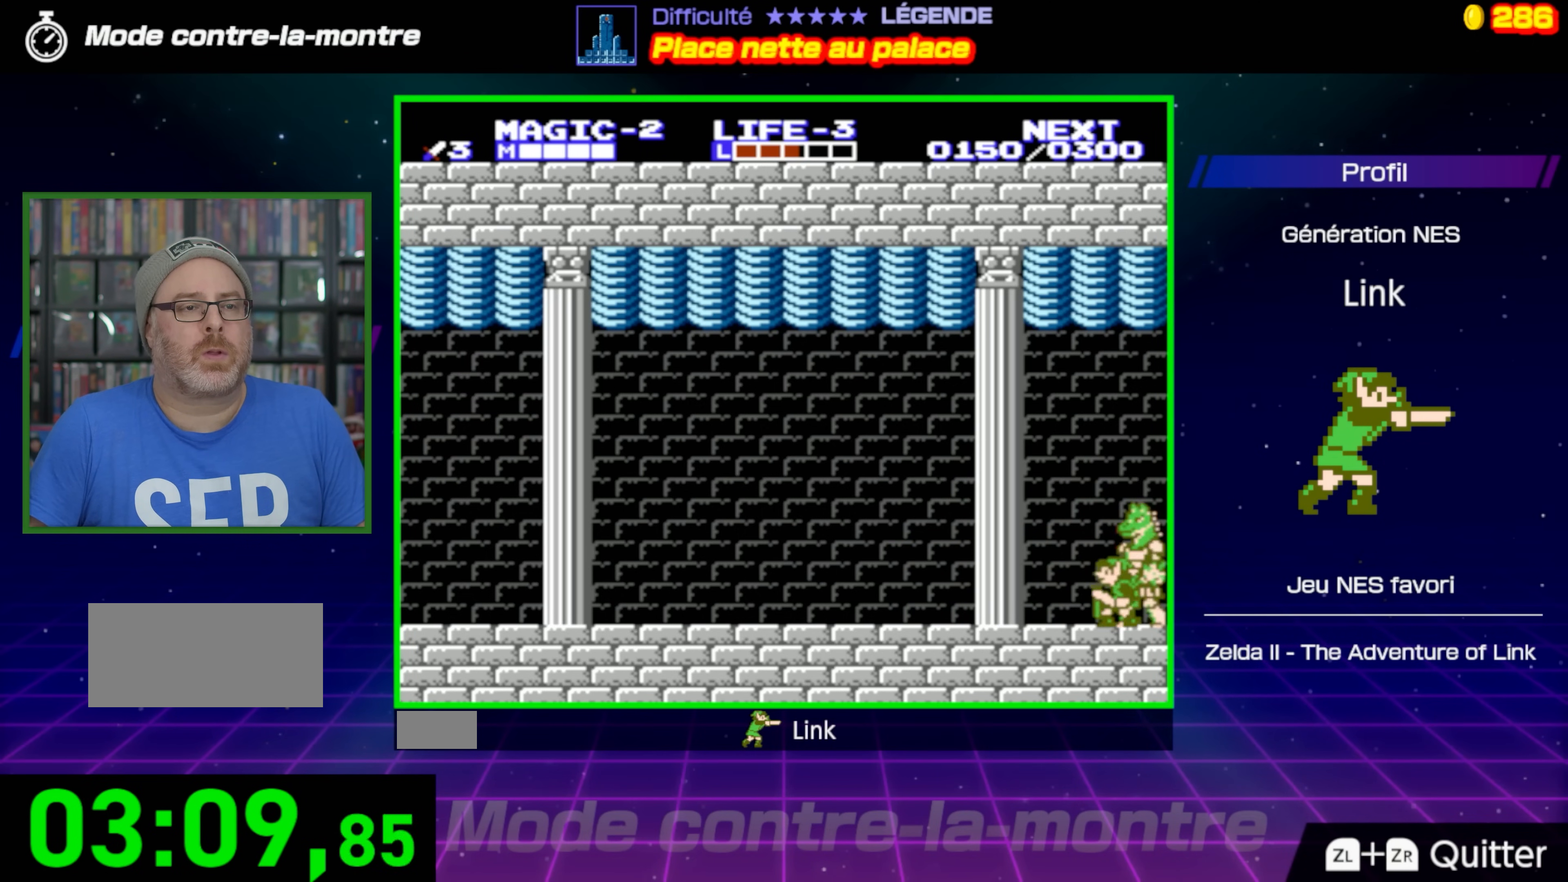
Gameplay with a controller (Nintendo layout); each line is a JSON object with the inputs held at the frame after it. "events" lists button and stick changes between this image and that frame as [ms after this image, input, new state], when the widget could be followed in between. Not read: L3 R3.
{"buttons": ["DPAD_LEFT"], "events": []}
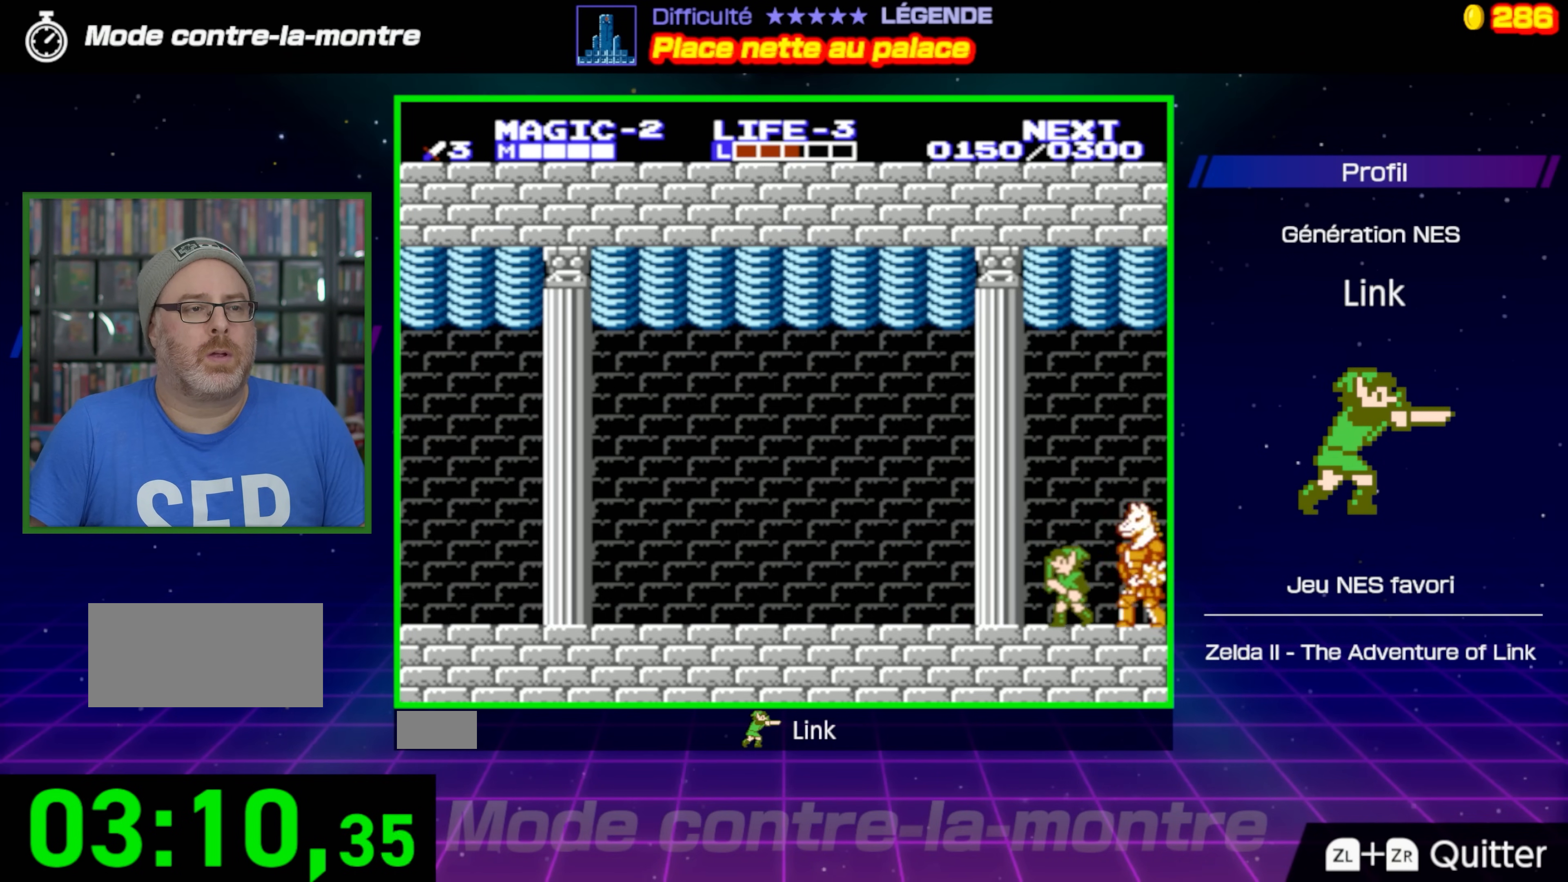
{"buttons": ["DPAD_LEFT"], "events": []}
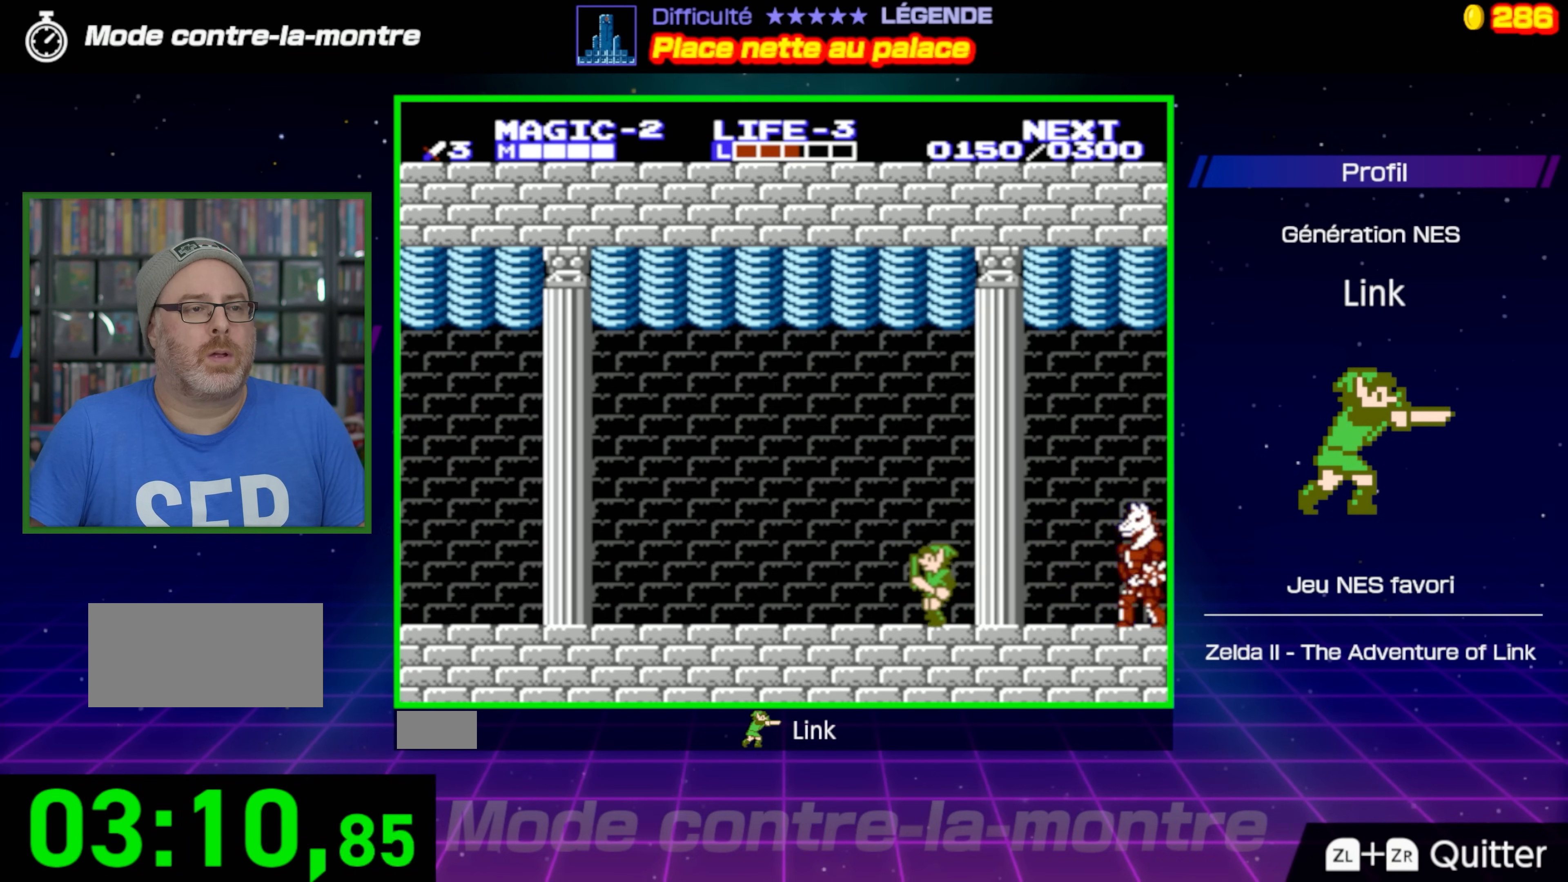
{"buttons": [], "events": [[133, "DPAD_LEFT", "up"]]}
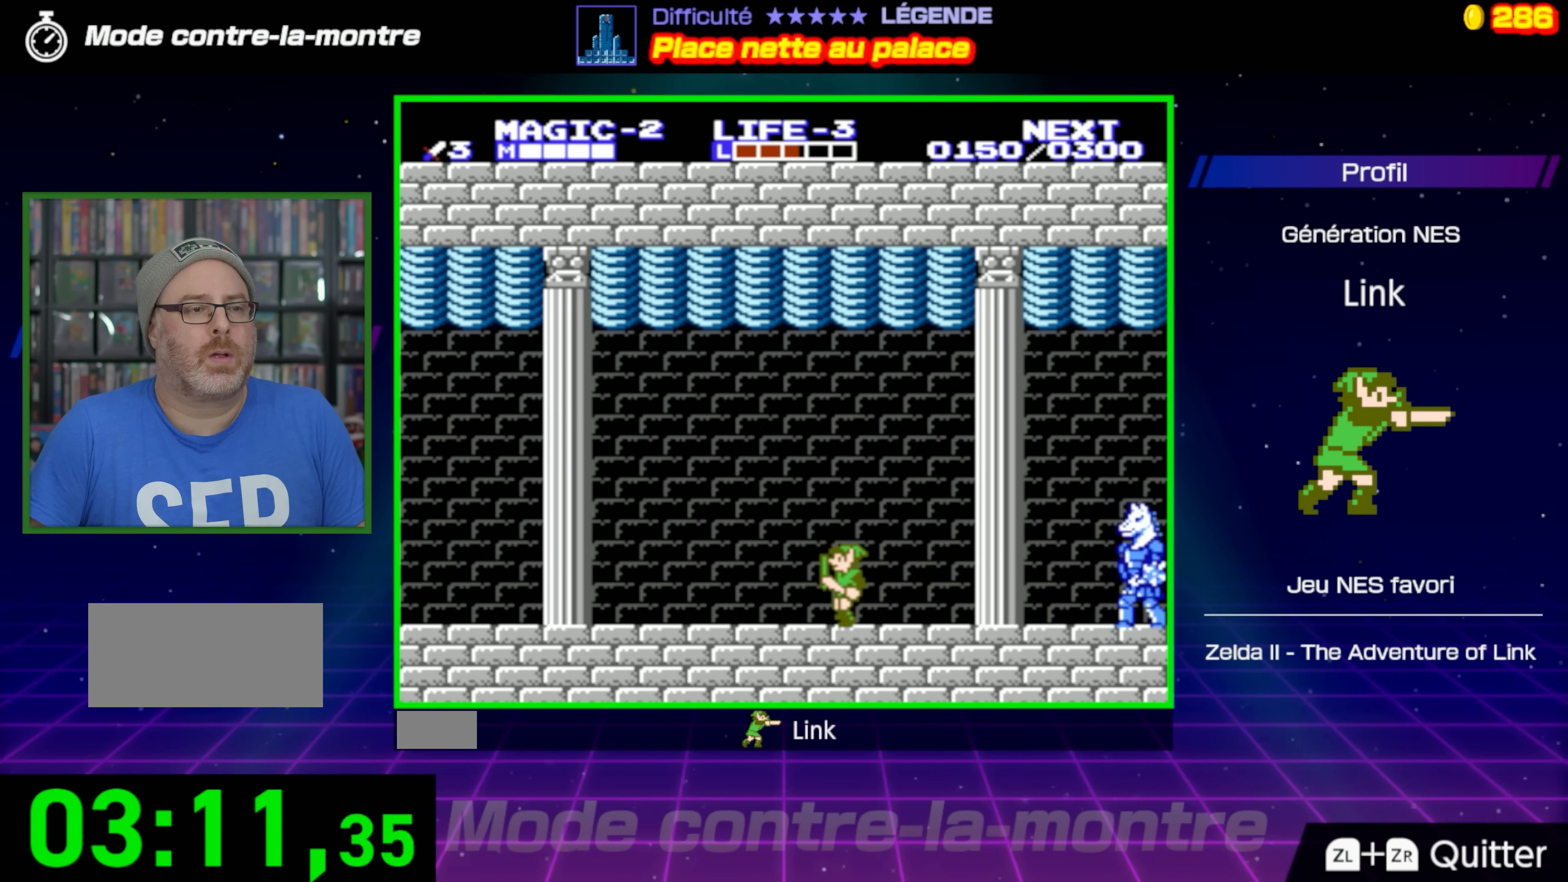
{"buttons": ["B", "DPAD_DOWN"], "events": [[267, "DPAD_DOWN", "down"], [467, "B", "down"]]}
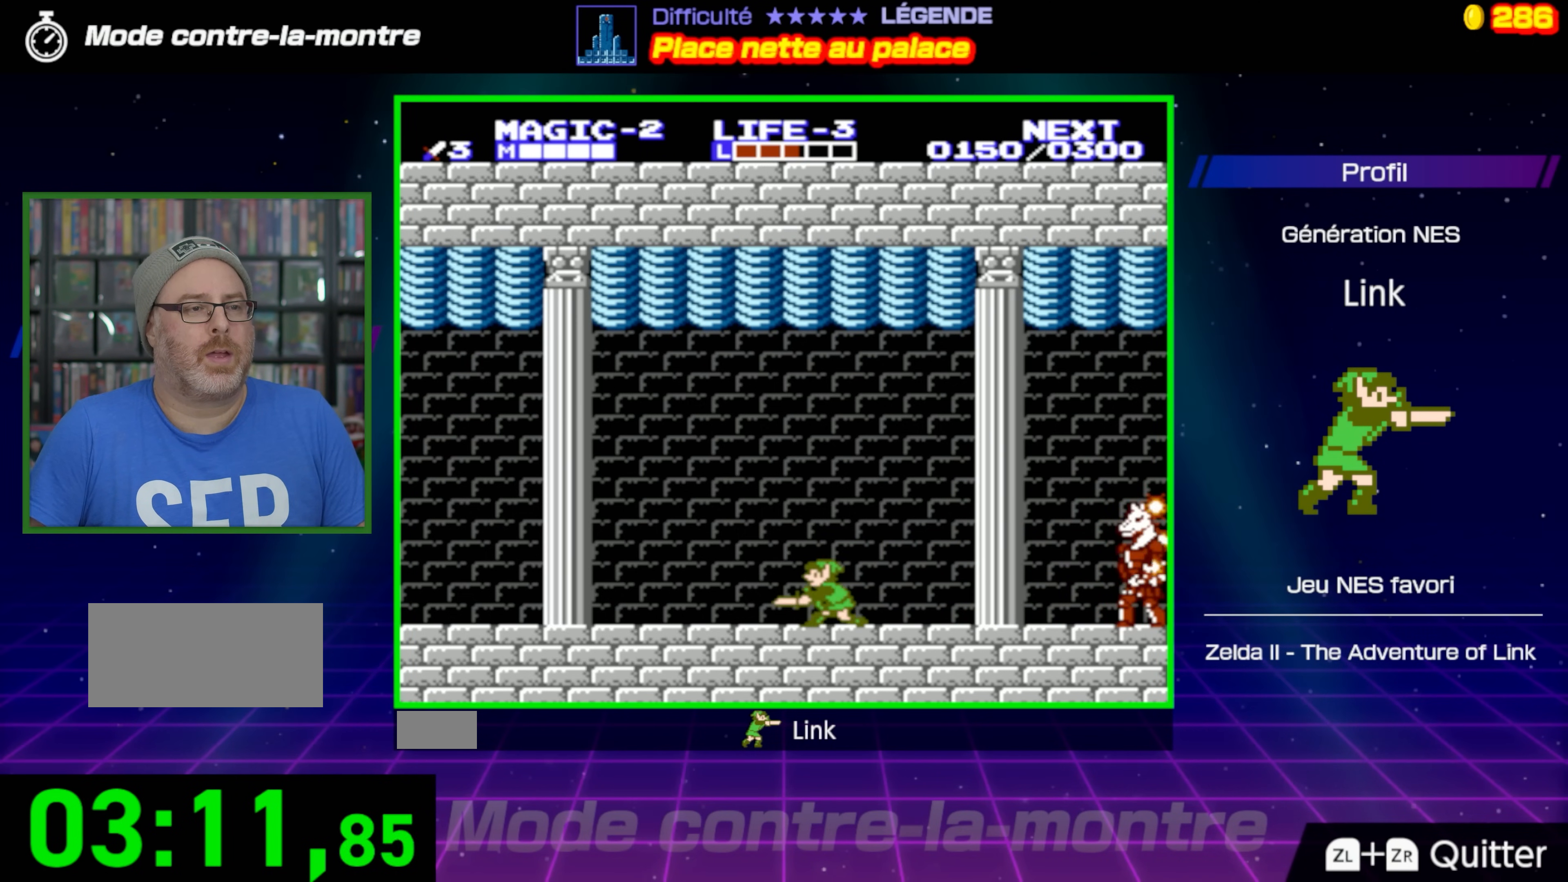
{"buttons": ["B", "DPAD_DOWN"], "events": [[100, "B", "up"], [183, "B", "down"], [300, "B", "up"], [367, "B", "down"]]}
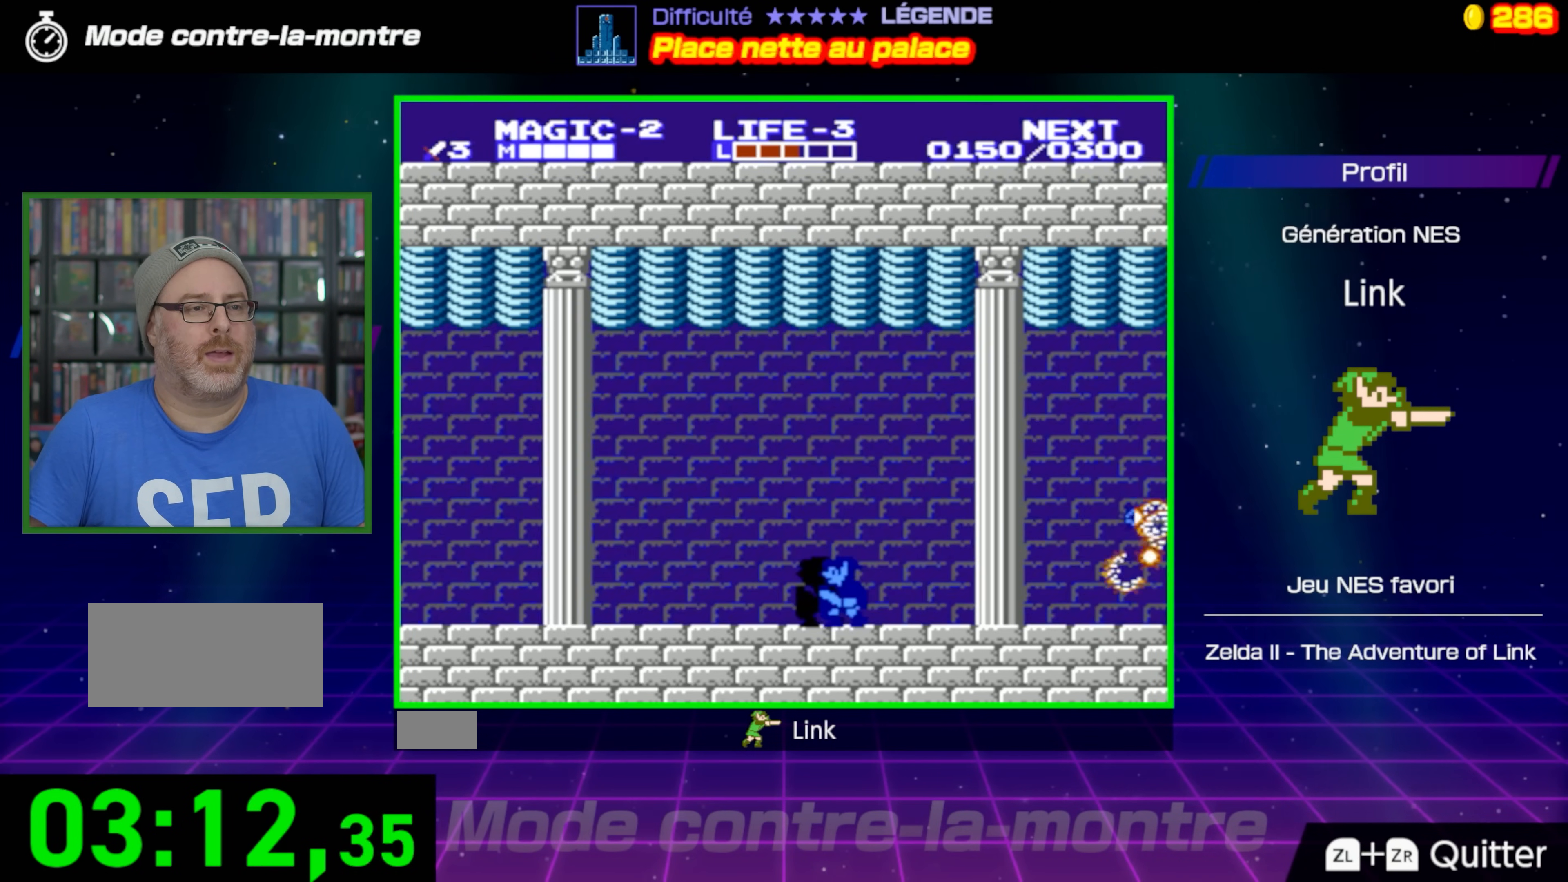
{"buttons": ["DPAD_DOWN"], "events": [[17, "B", "up"]]}
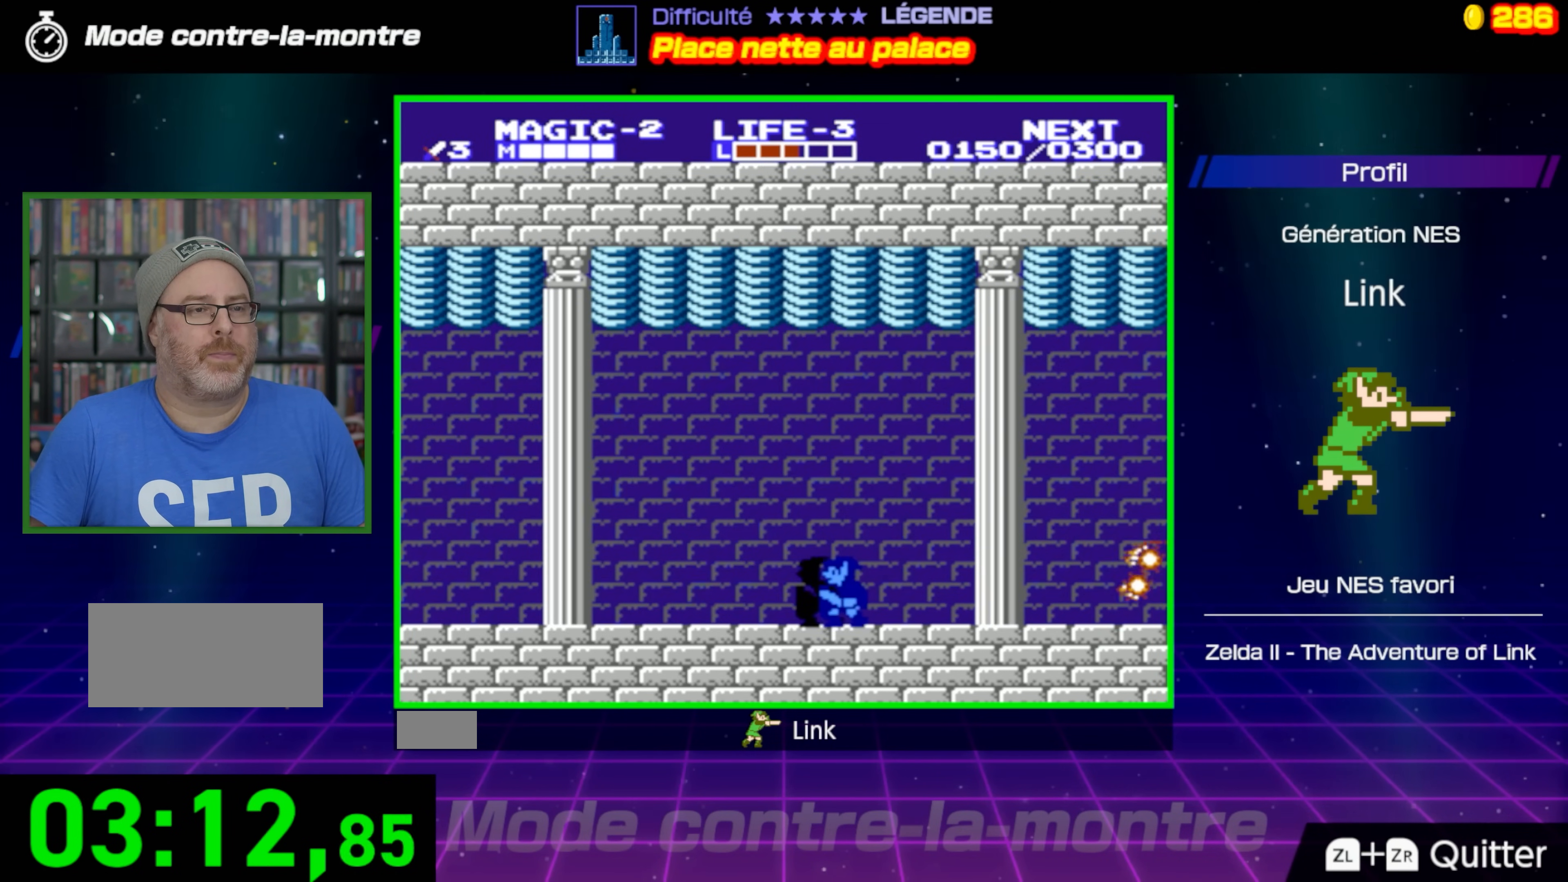
{"buttons": ["DPAD_DOWN"], "events": []}
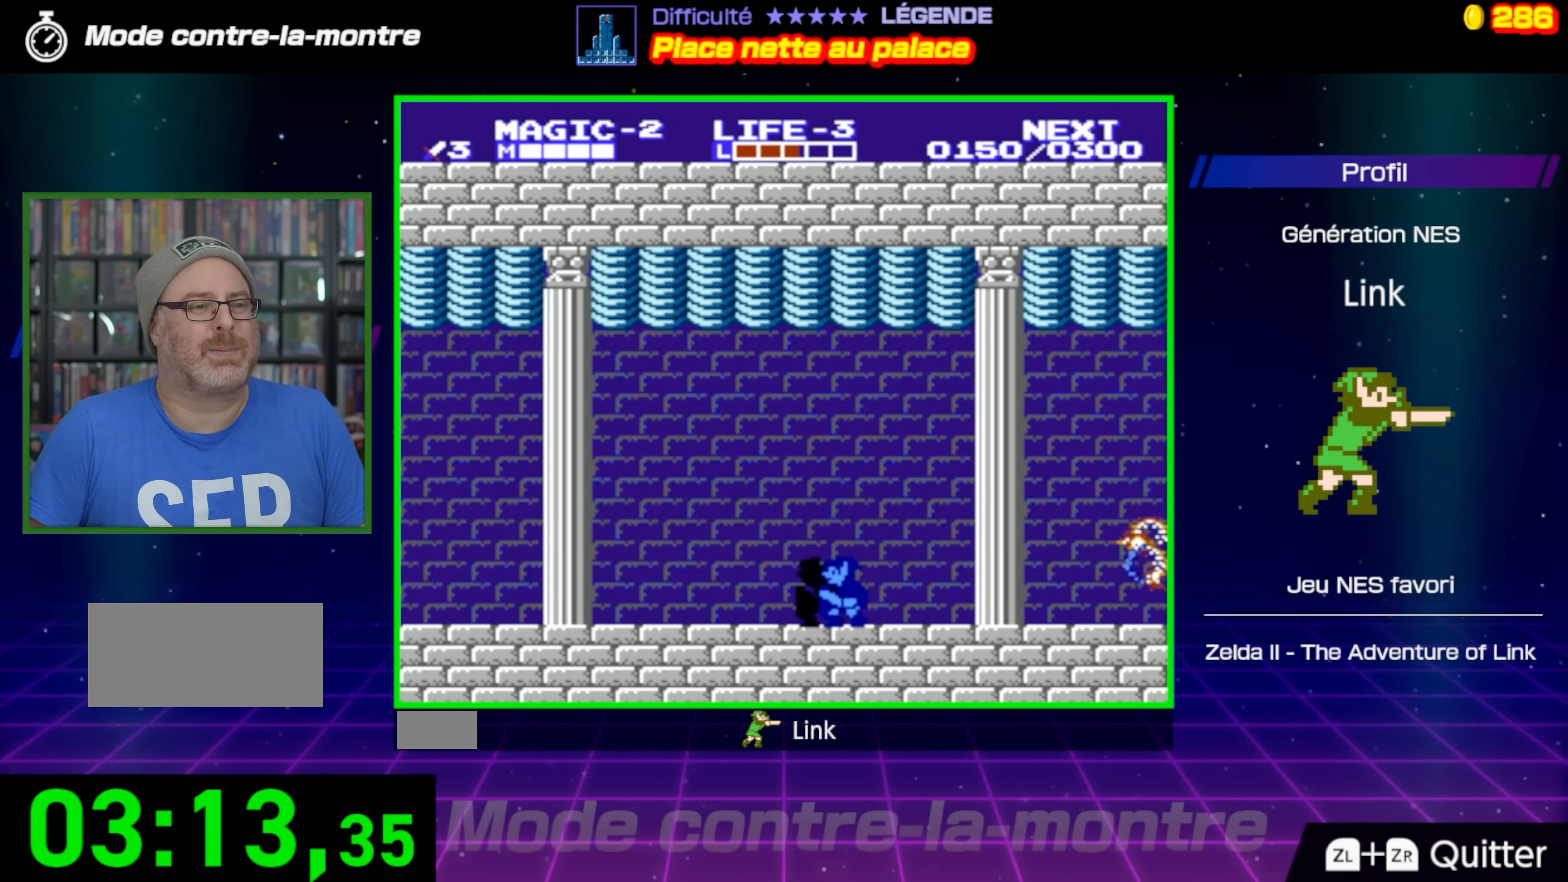
{"buttons": ["DPAD_DOWN"], "events": []}
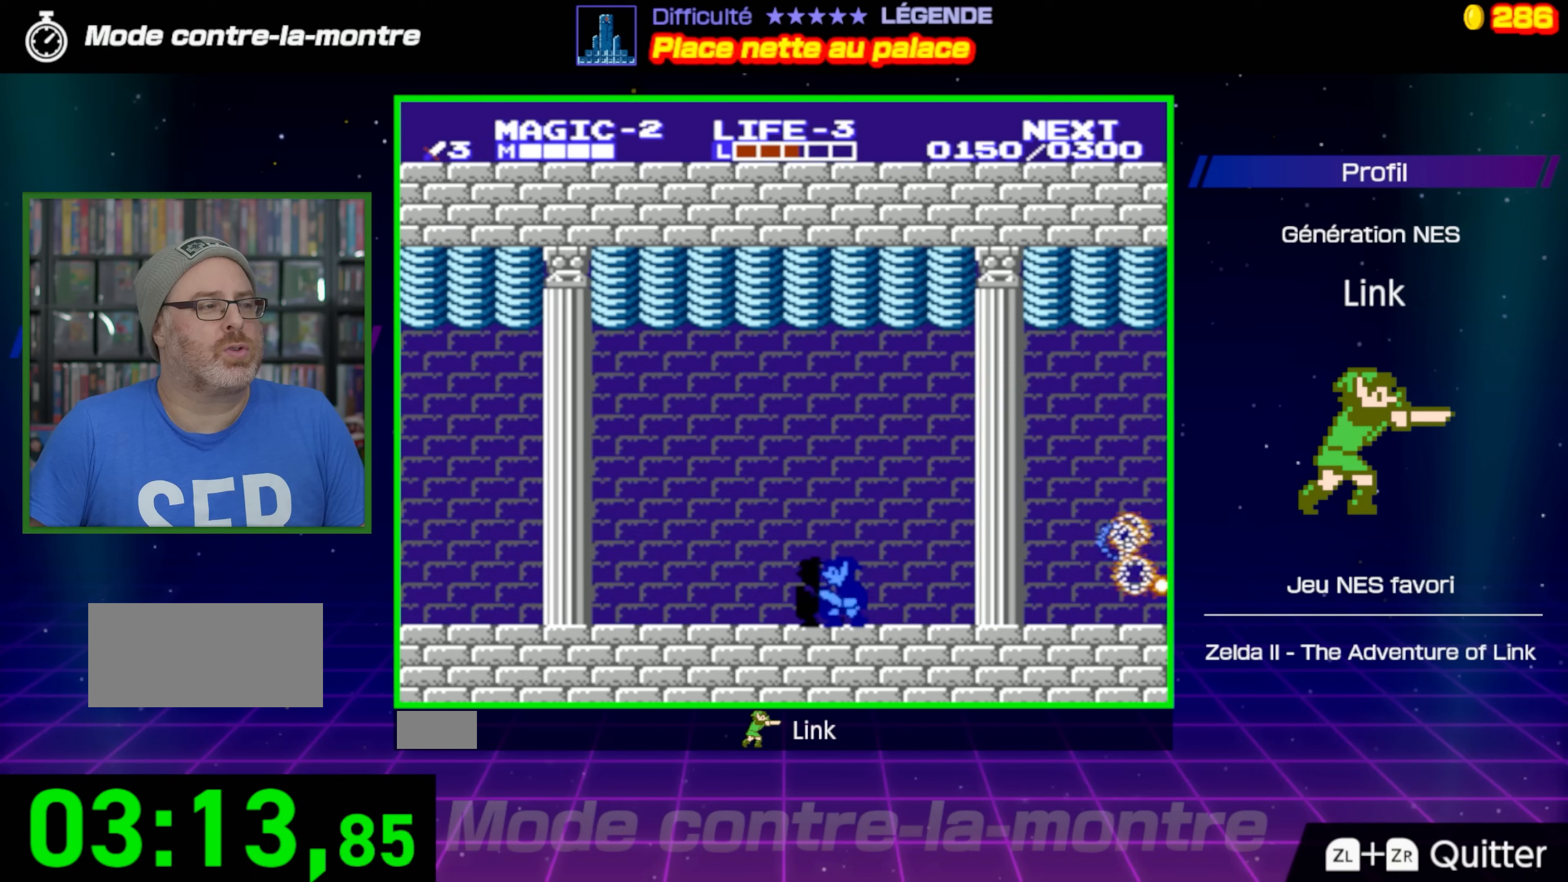
{"buttons": ["DPAD_DOWN"], "events": []}
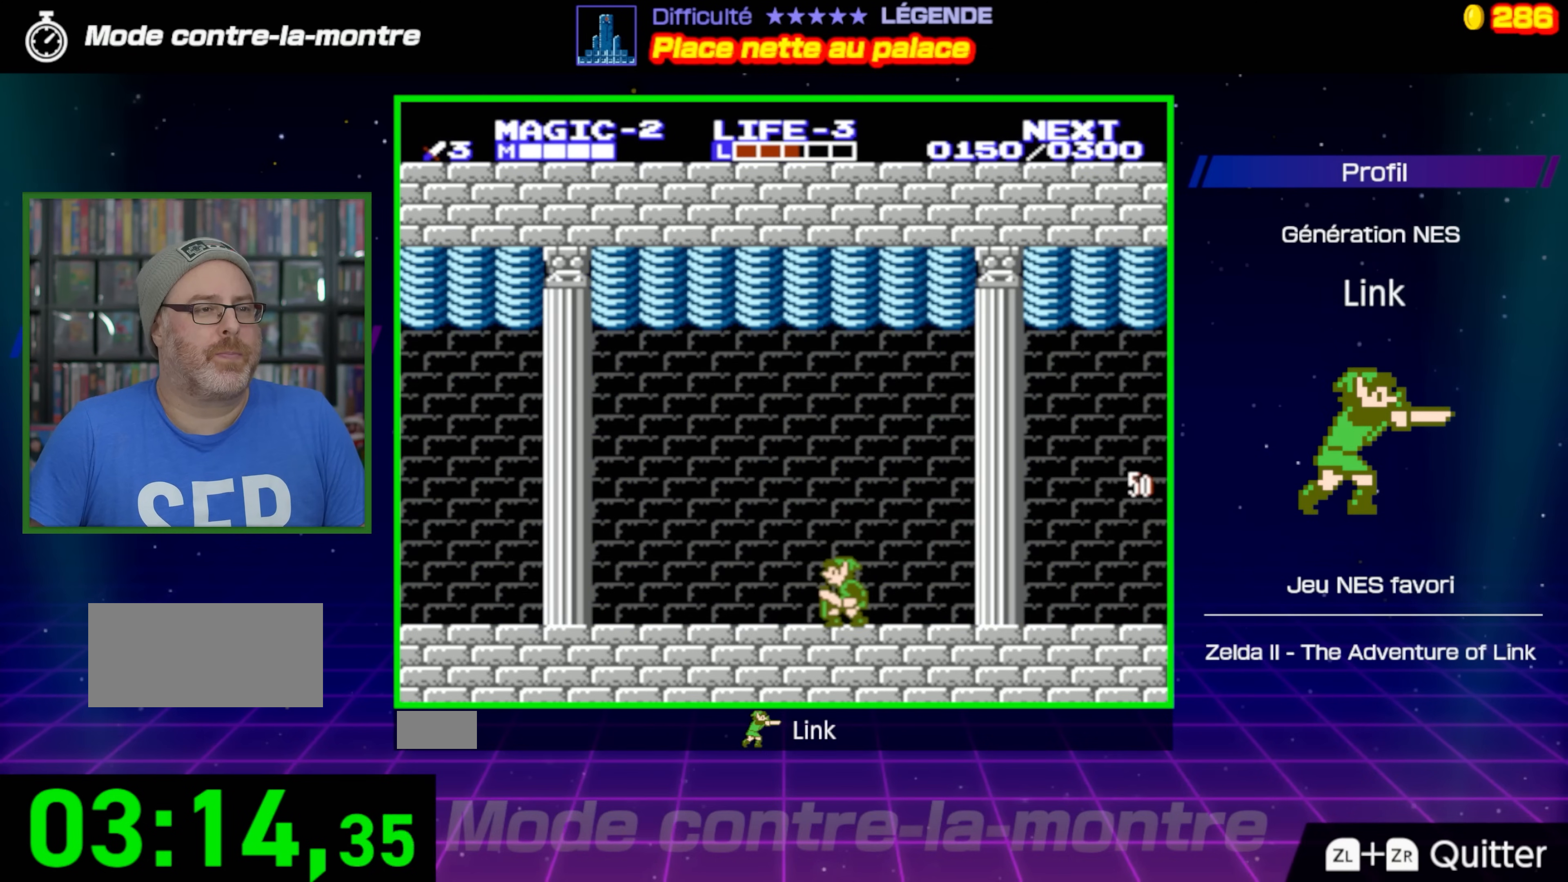
{"buttons": ["DPAD_DOWN"], "events": []}
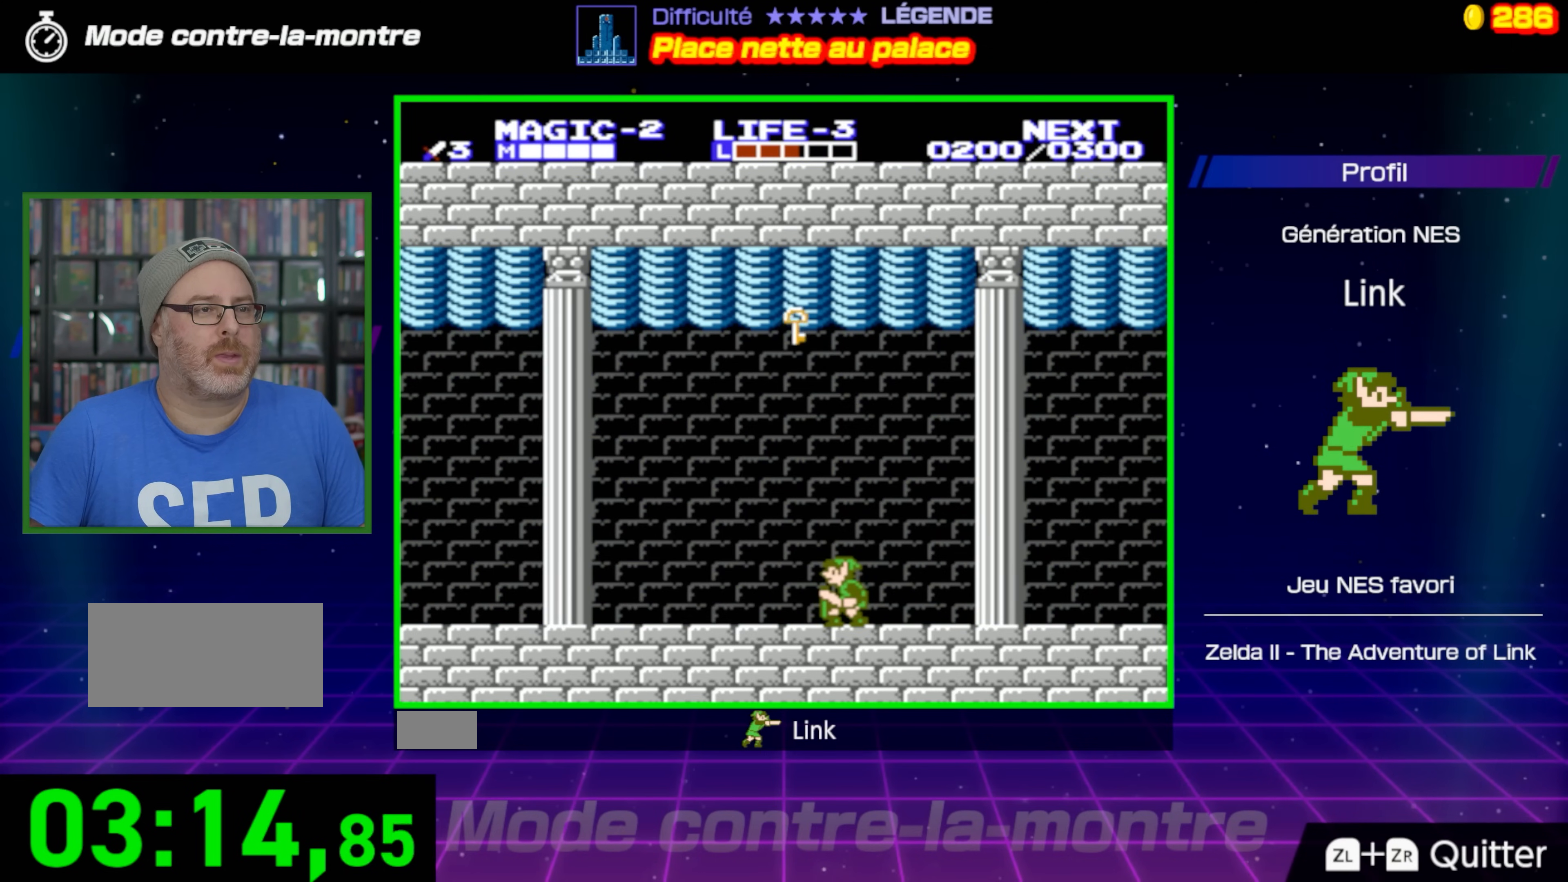
{"buttons": ["DPAD_DOWN"], "events": []}
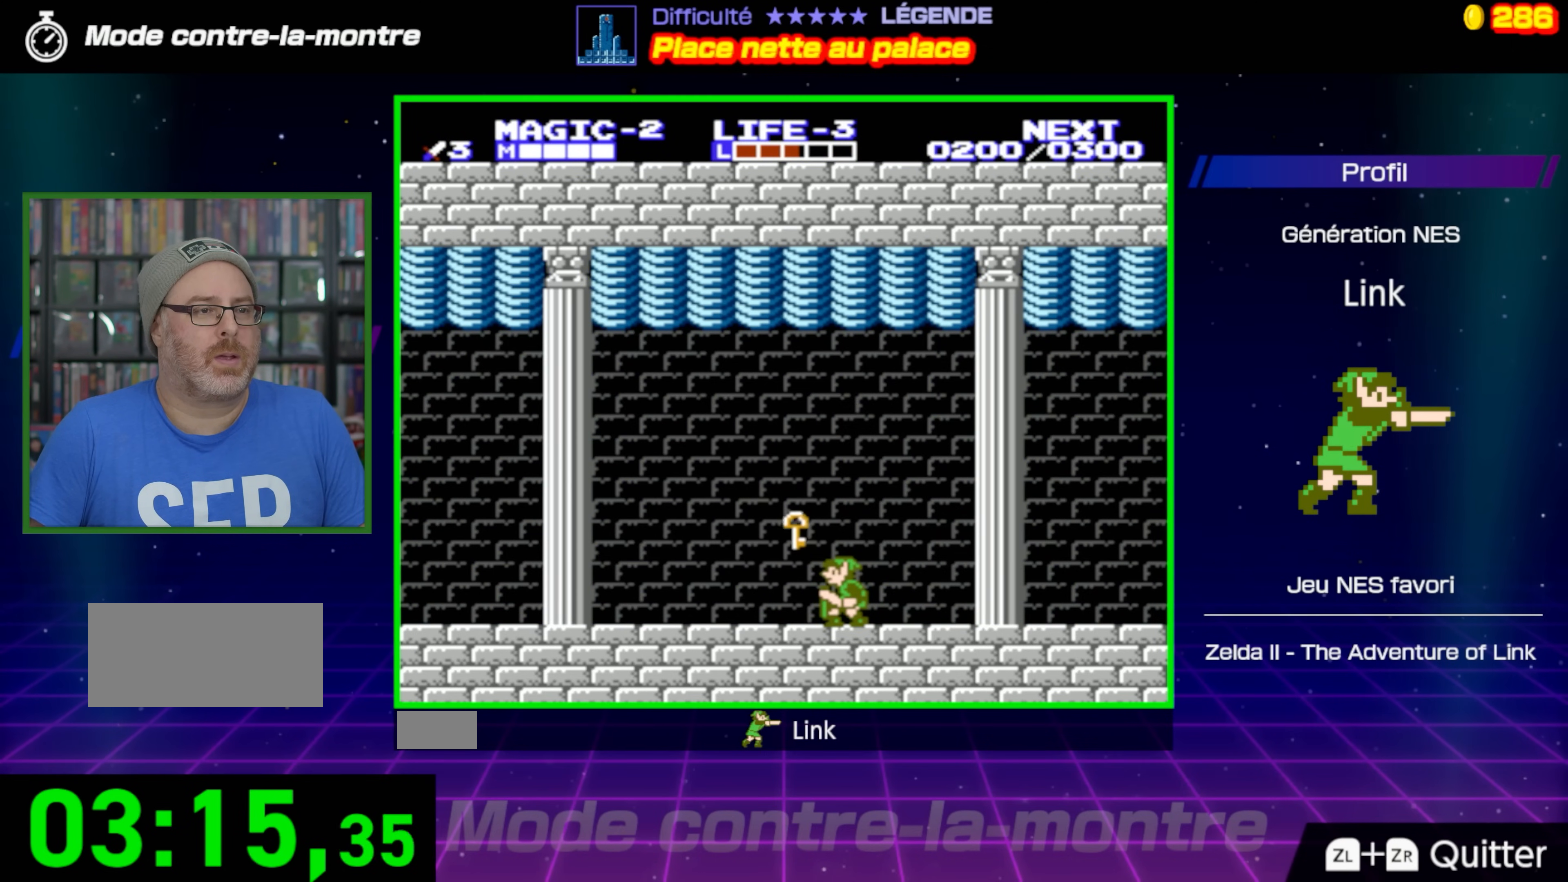
{"buttons": [], "events": [[150, "B", "down"], [383, "B", "up"], [450, "DPAD_DOWN", "up"]]}
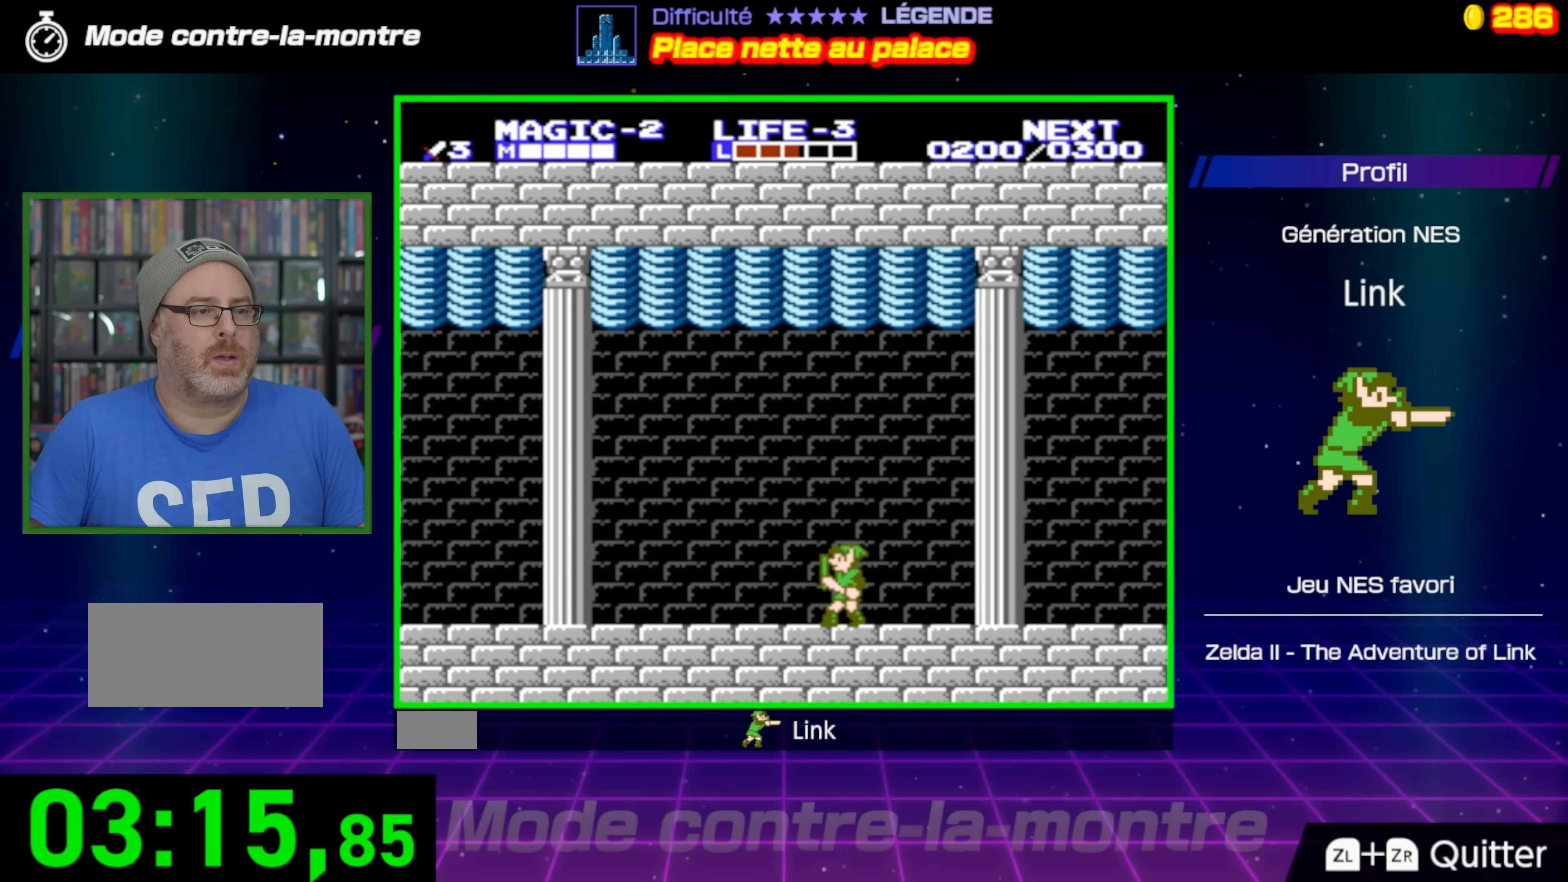
{"buttons": ["DPAD_RIGHT"], "events": [[50, "DPAD_RIGHT", "down"]]}
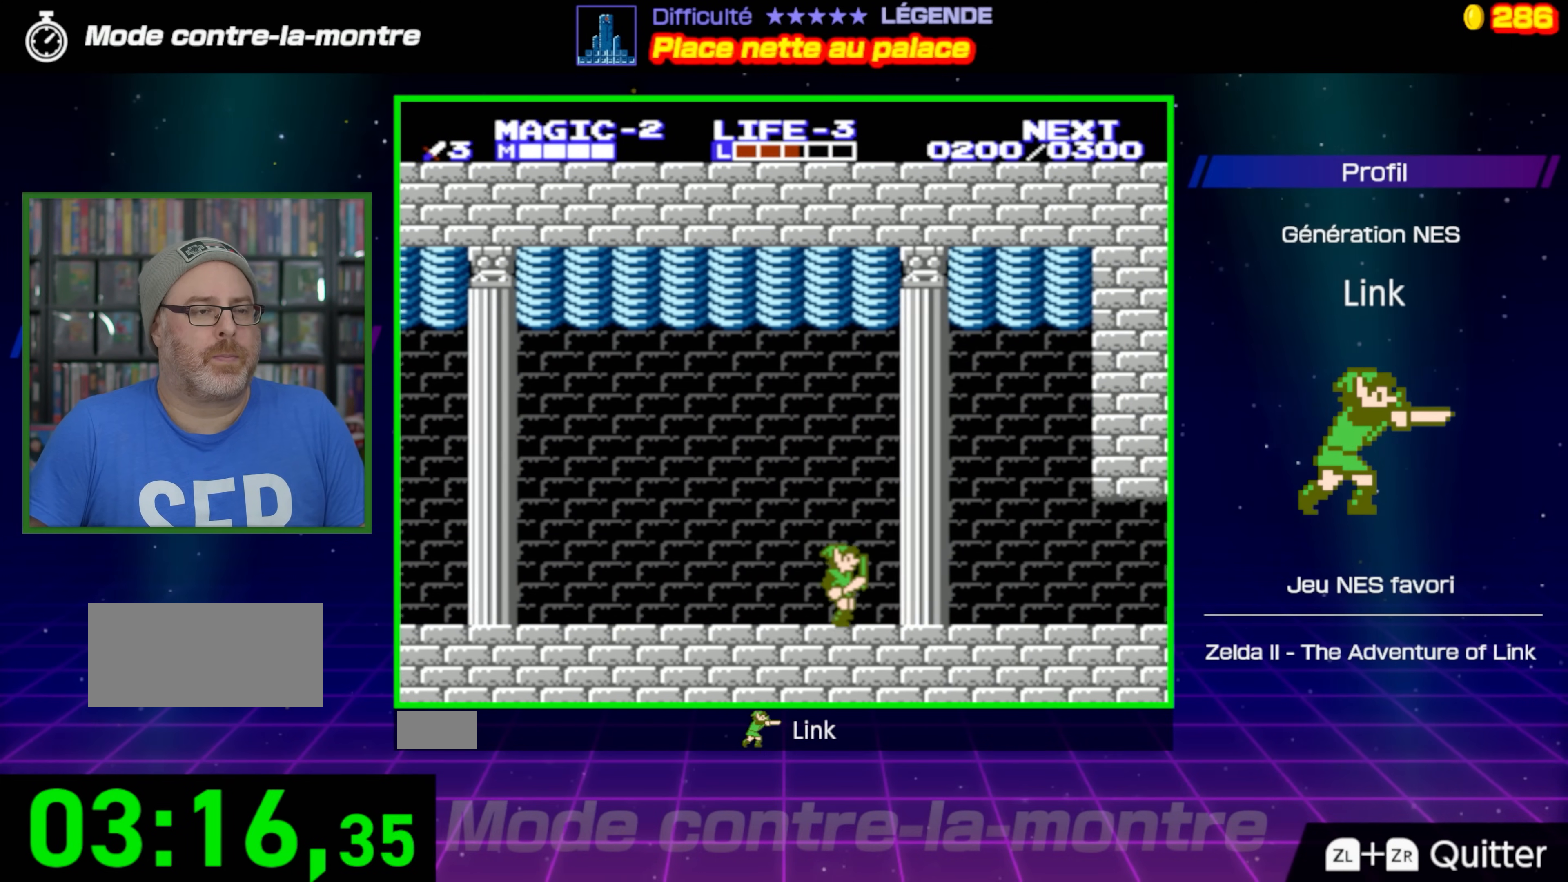
{"buttons": ["DPAD_RIGHT"], "events": []}
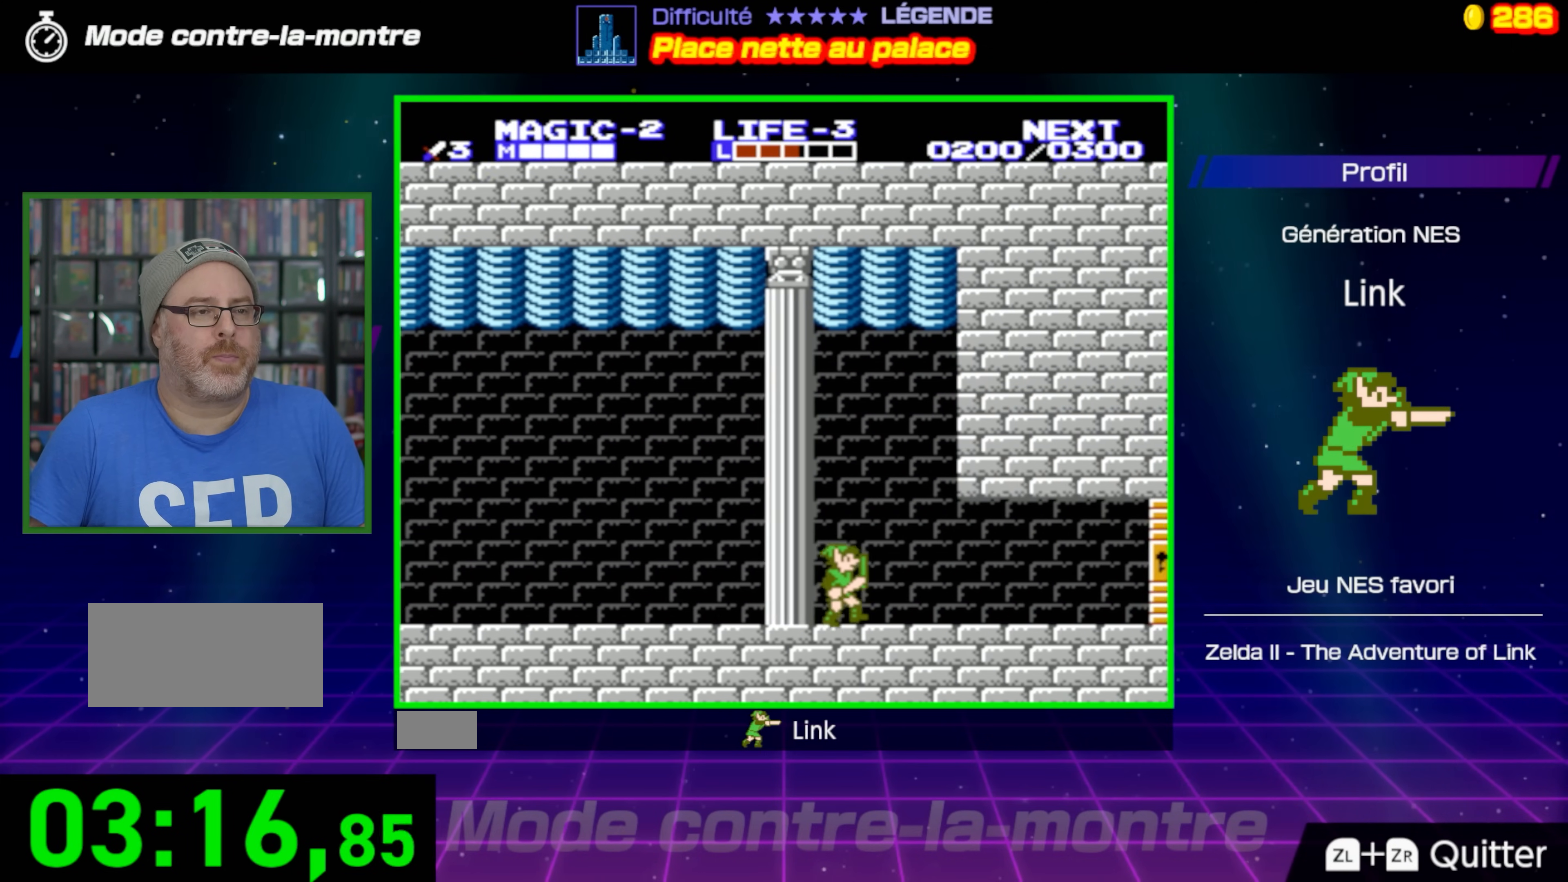
{"buttons": ["DPAD_RIGHT"], "events": []}
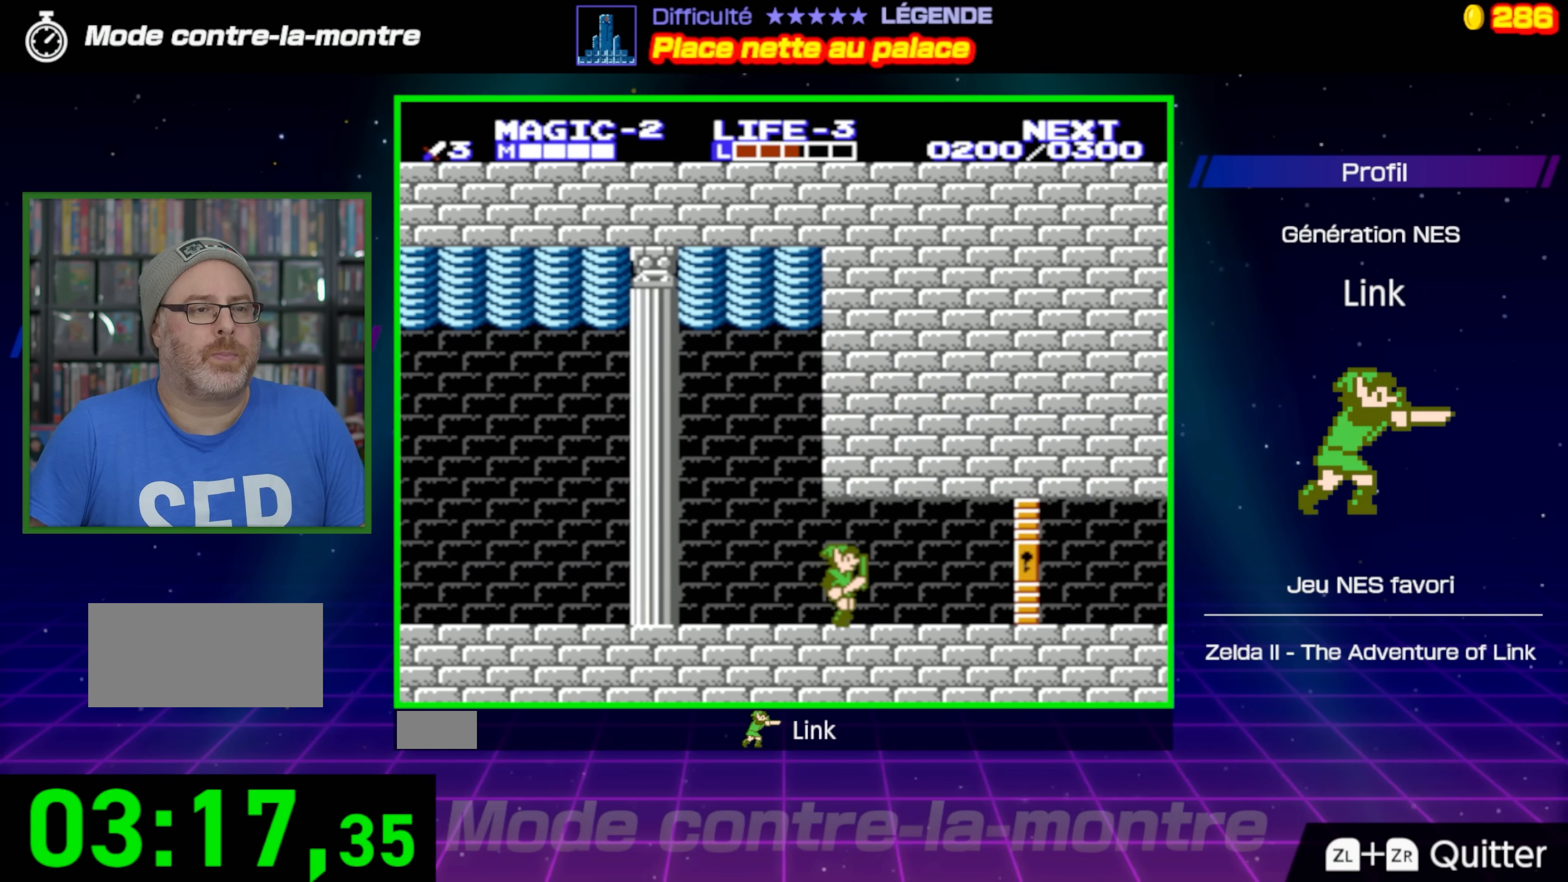
{"buttons": ["DPAD_RIGHT"], "events": []}
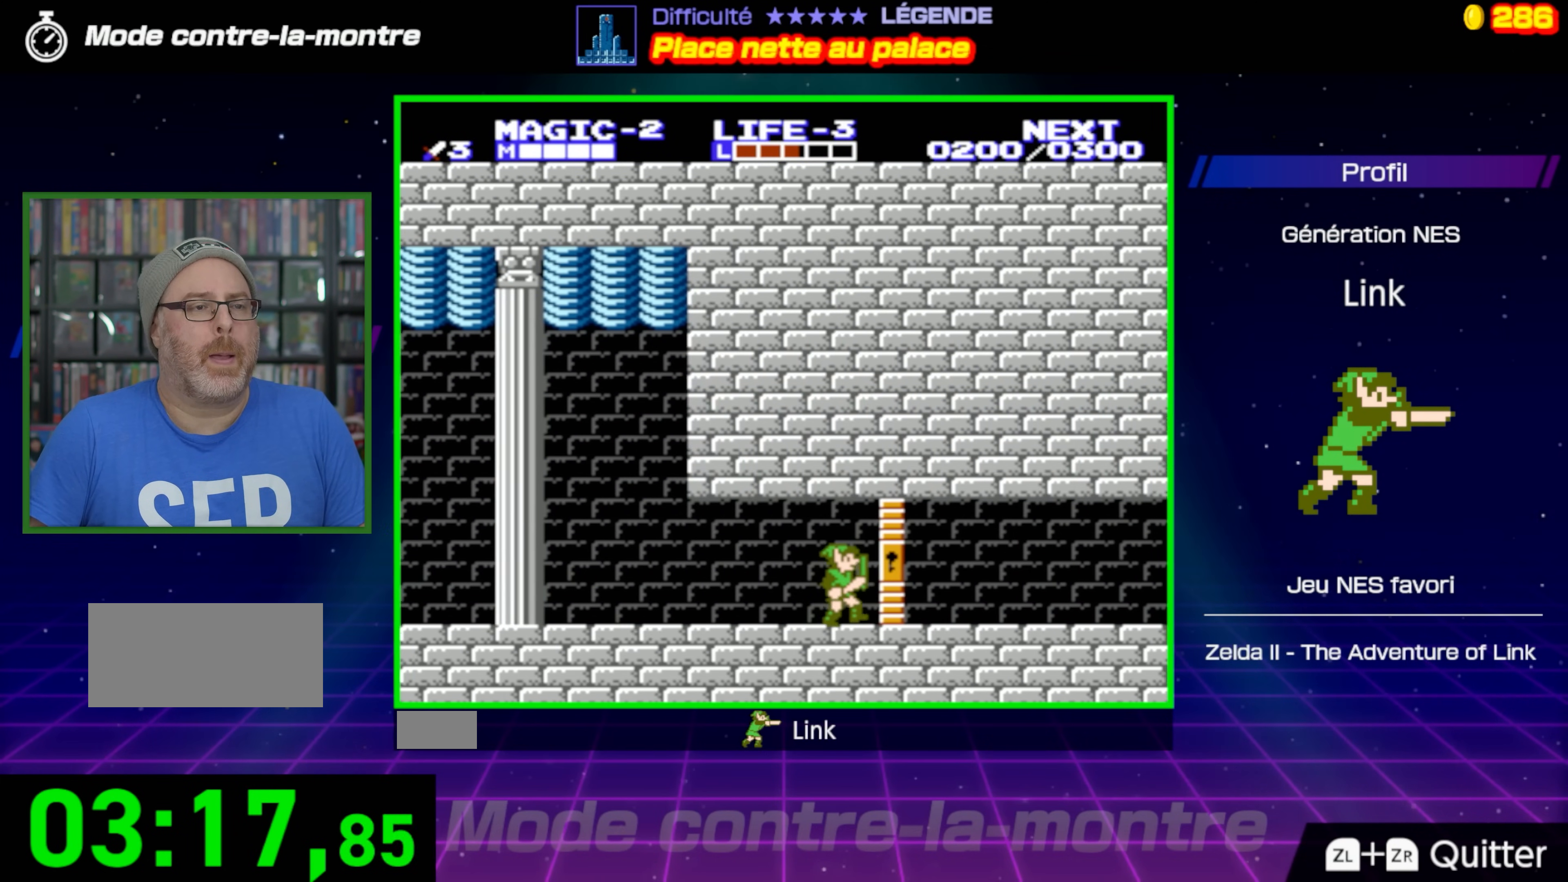
{"buttons": ["DPAD_RIGHT"], "events": []}
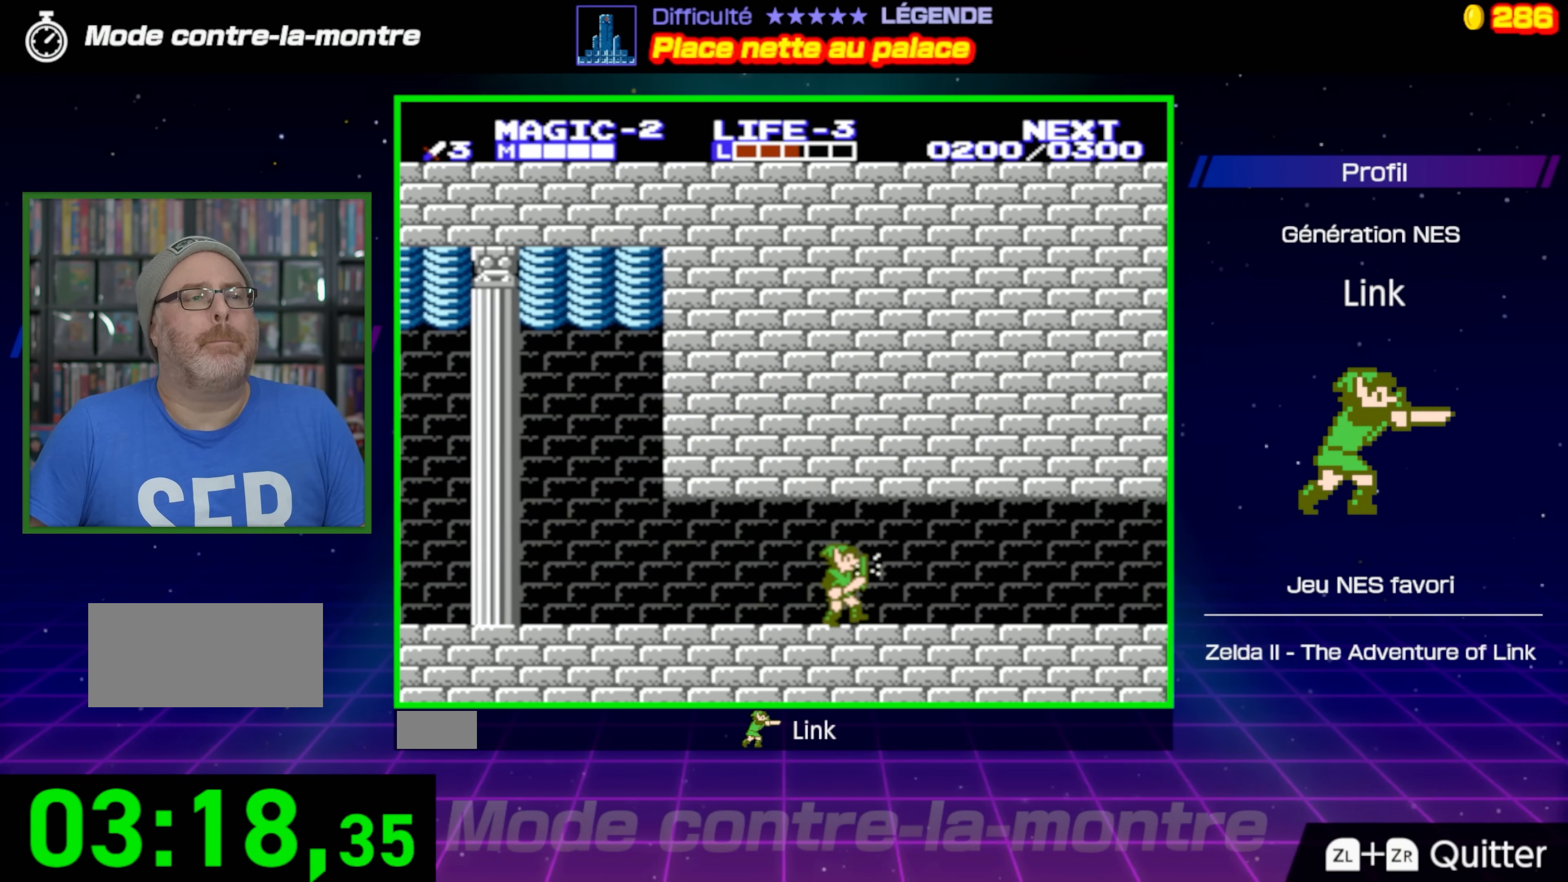
{"buttons": ["DPAD_RIGHT"], "events": []}
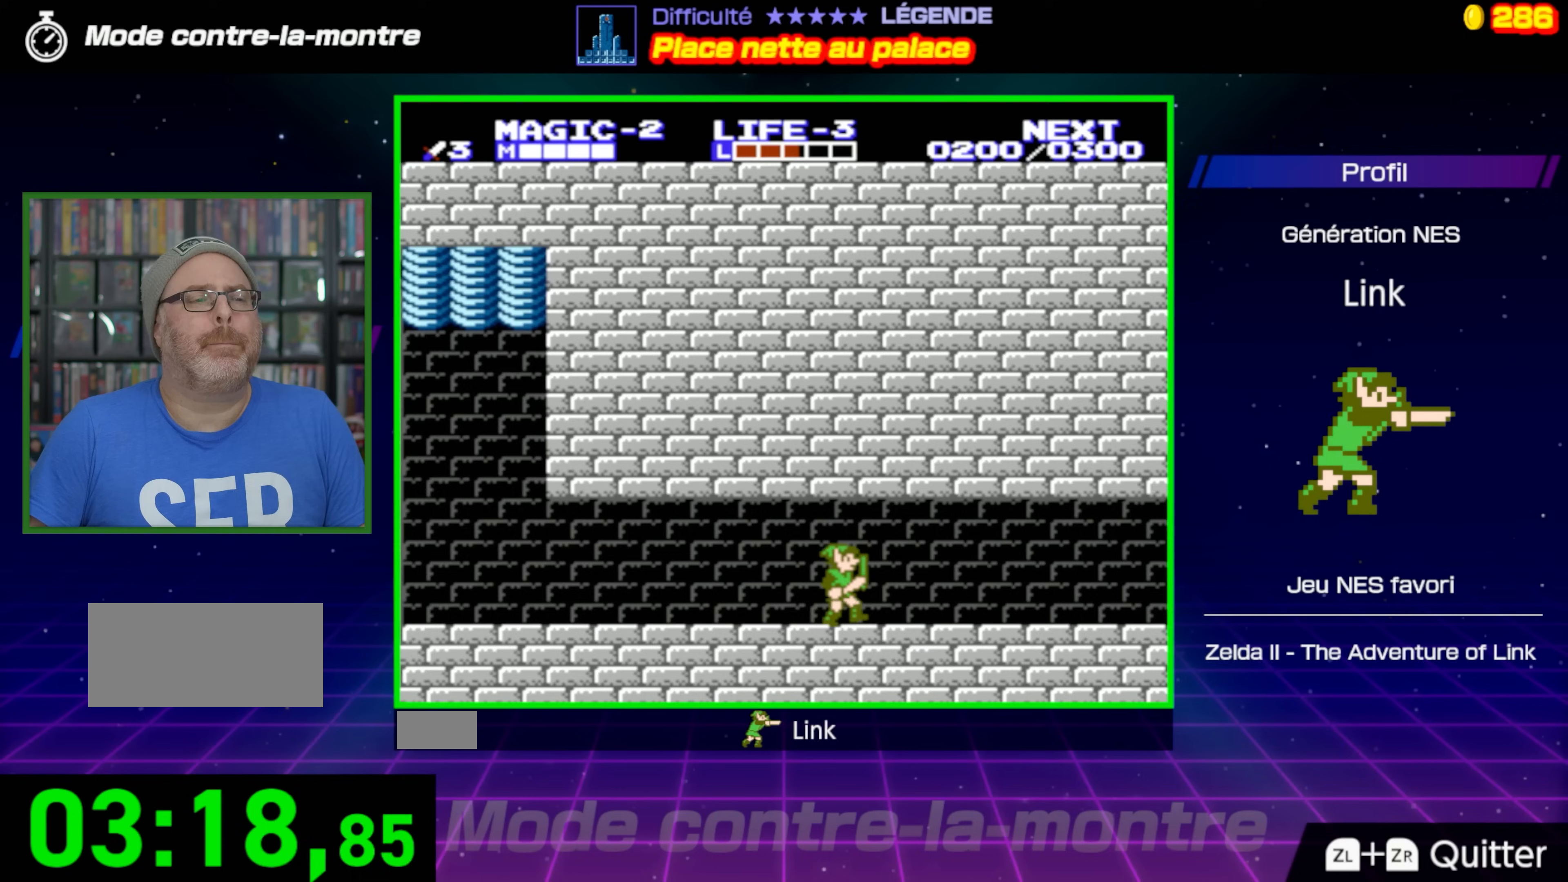
{"buttons": ["DPAD_RIGHT"], "events": []}
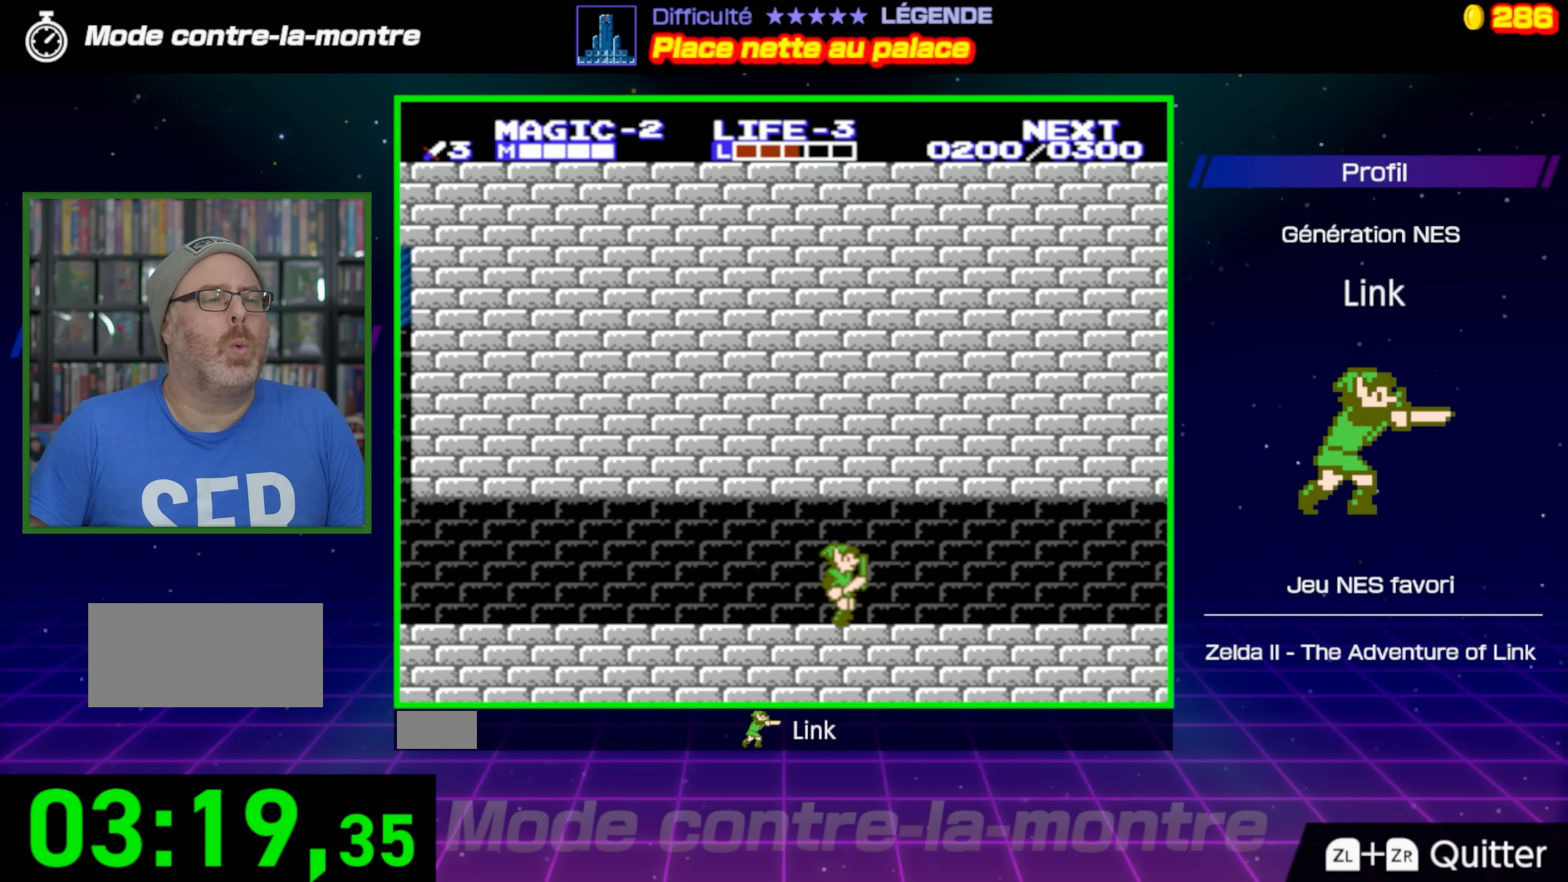
{"buttons": ["DPAD_RIGHT"], "events": []}
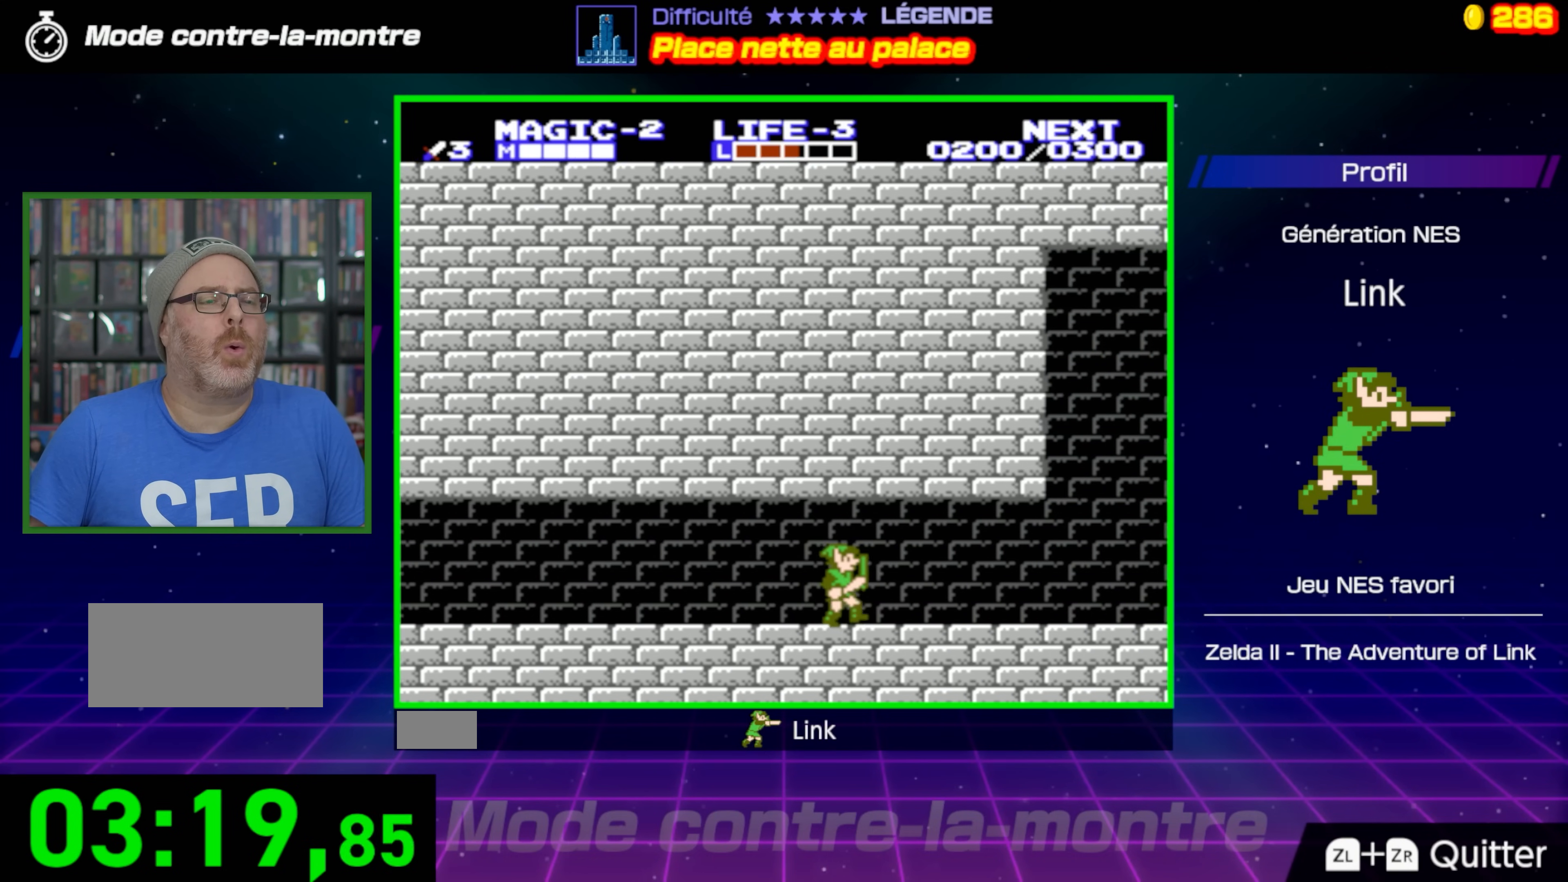
{"buttons": ["DPAD_RIGHT"], "events": []}
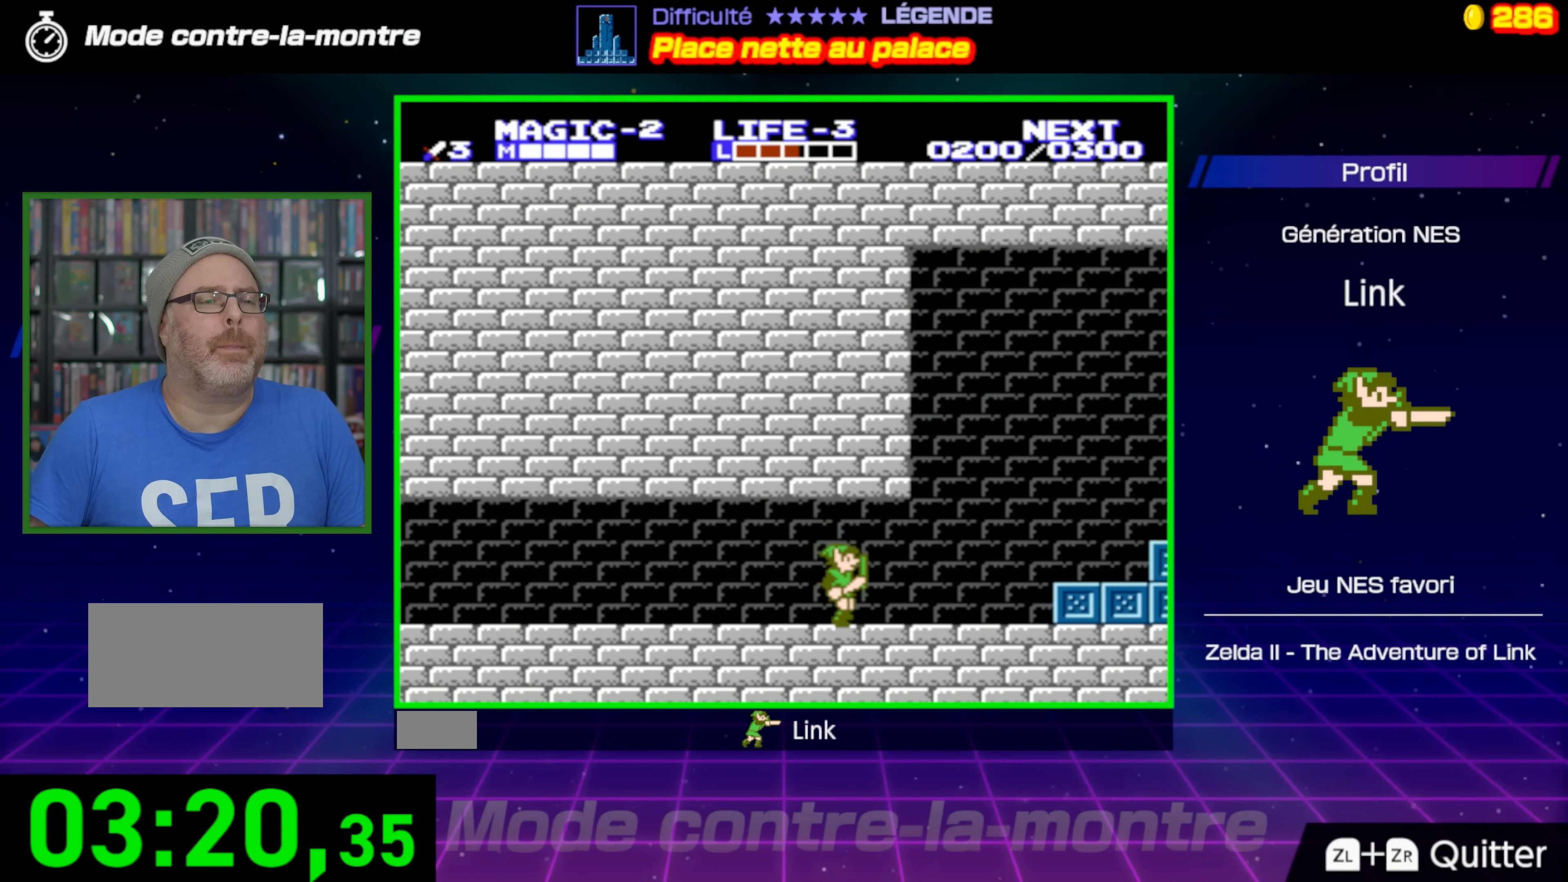
{"buttons": ["DPAD_RIGHT"], "events": []}
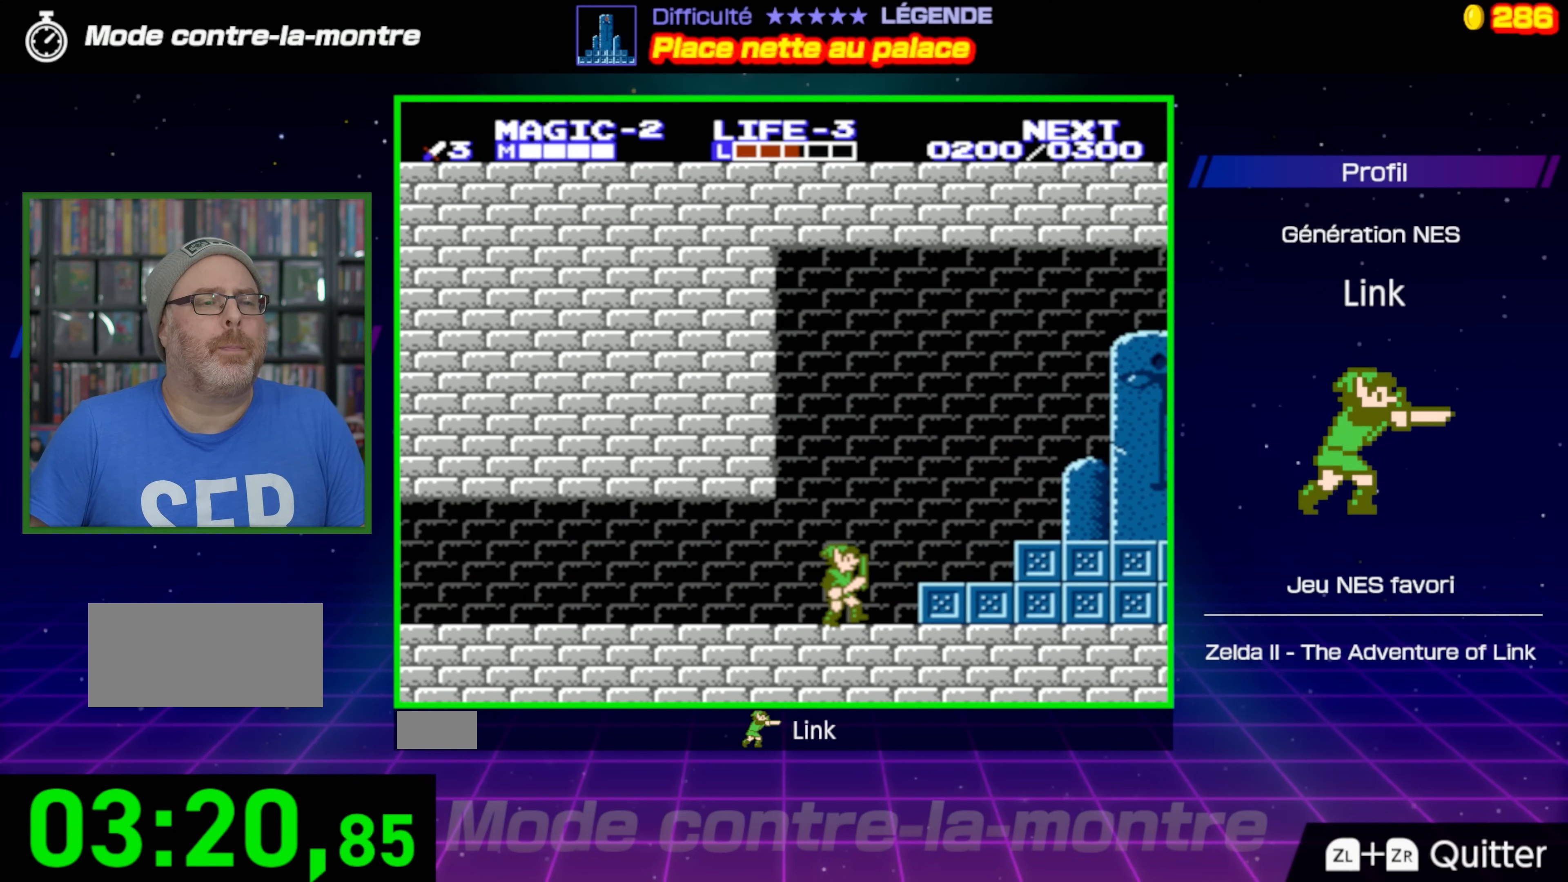
{"buttons": ["A", "DPAD_RIGHT"], "events": [[17, "A", "down"]]}
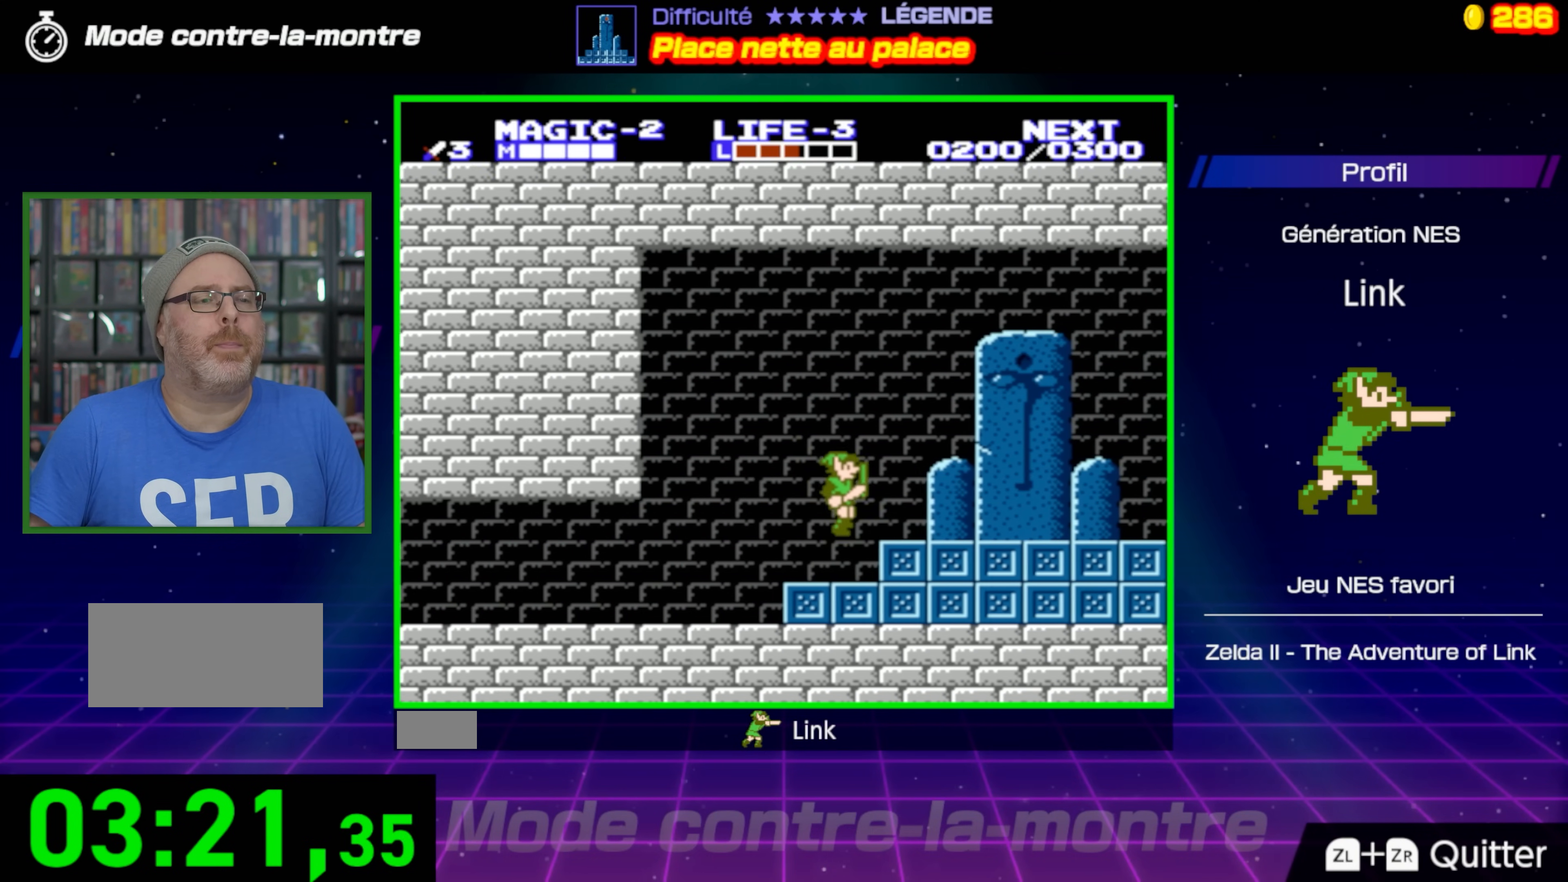
{"buttons": ["DPAD_RIGHT"], "events": [[167, "A", "up"], [250, "A", "down"], [367, "A", "up"]]}
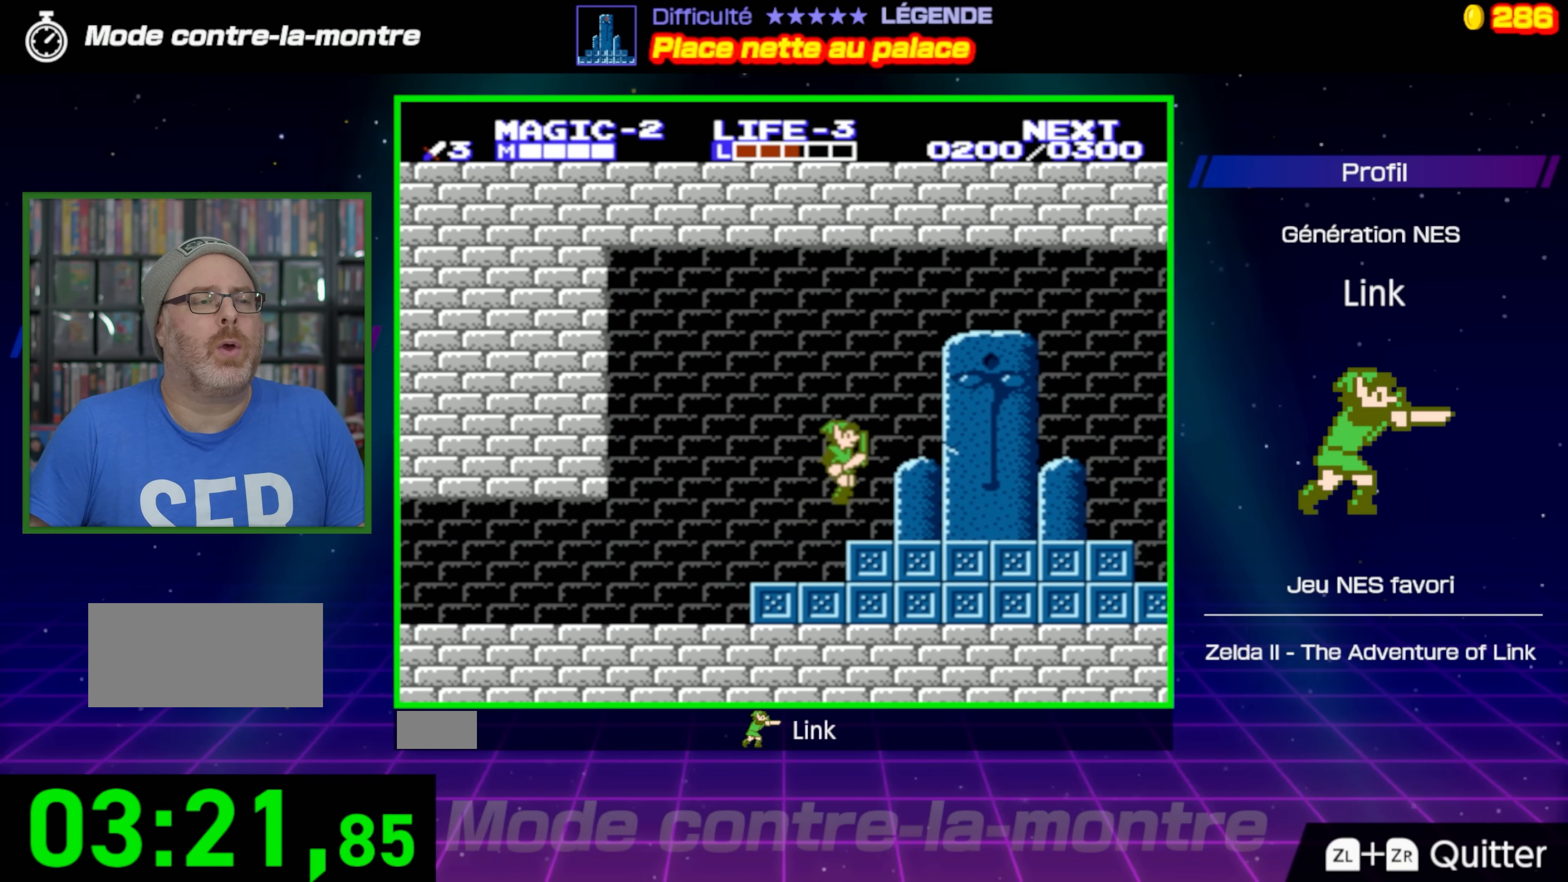
{"buttons": ["DPAD_RIGHT"], "events": []}
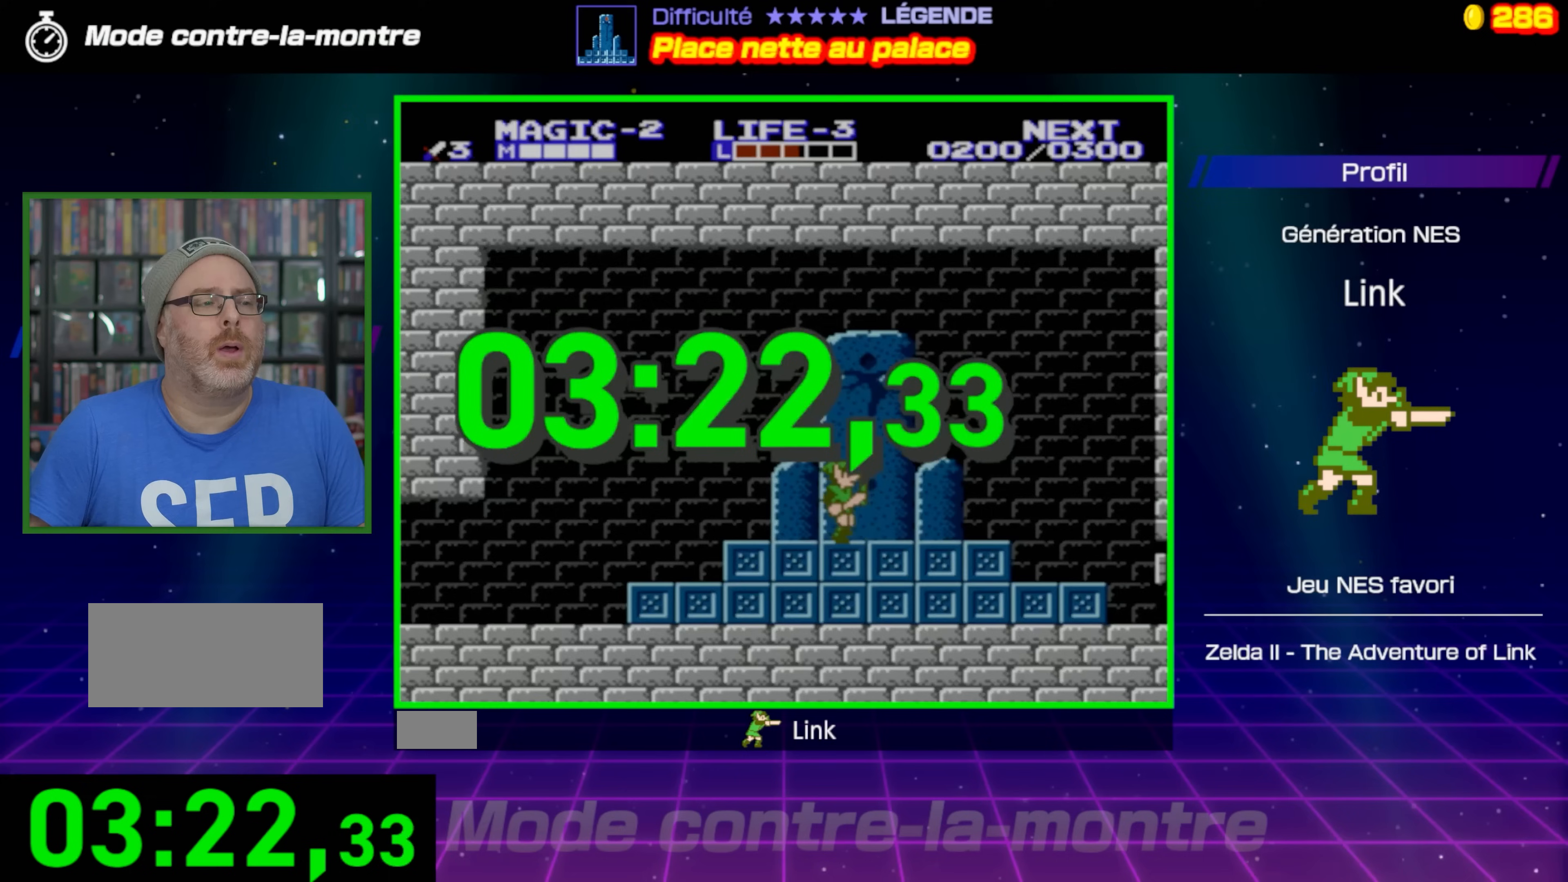
{"buttons": [], "events": [[383, "DPAD_RIGHT", "up"]]}